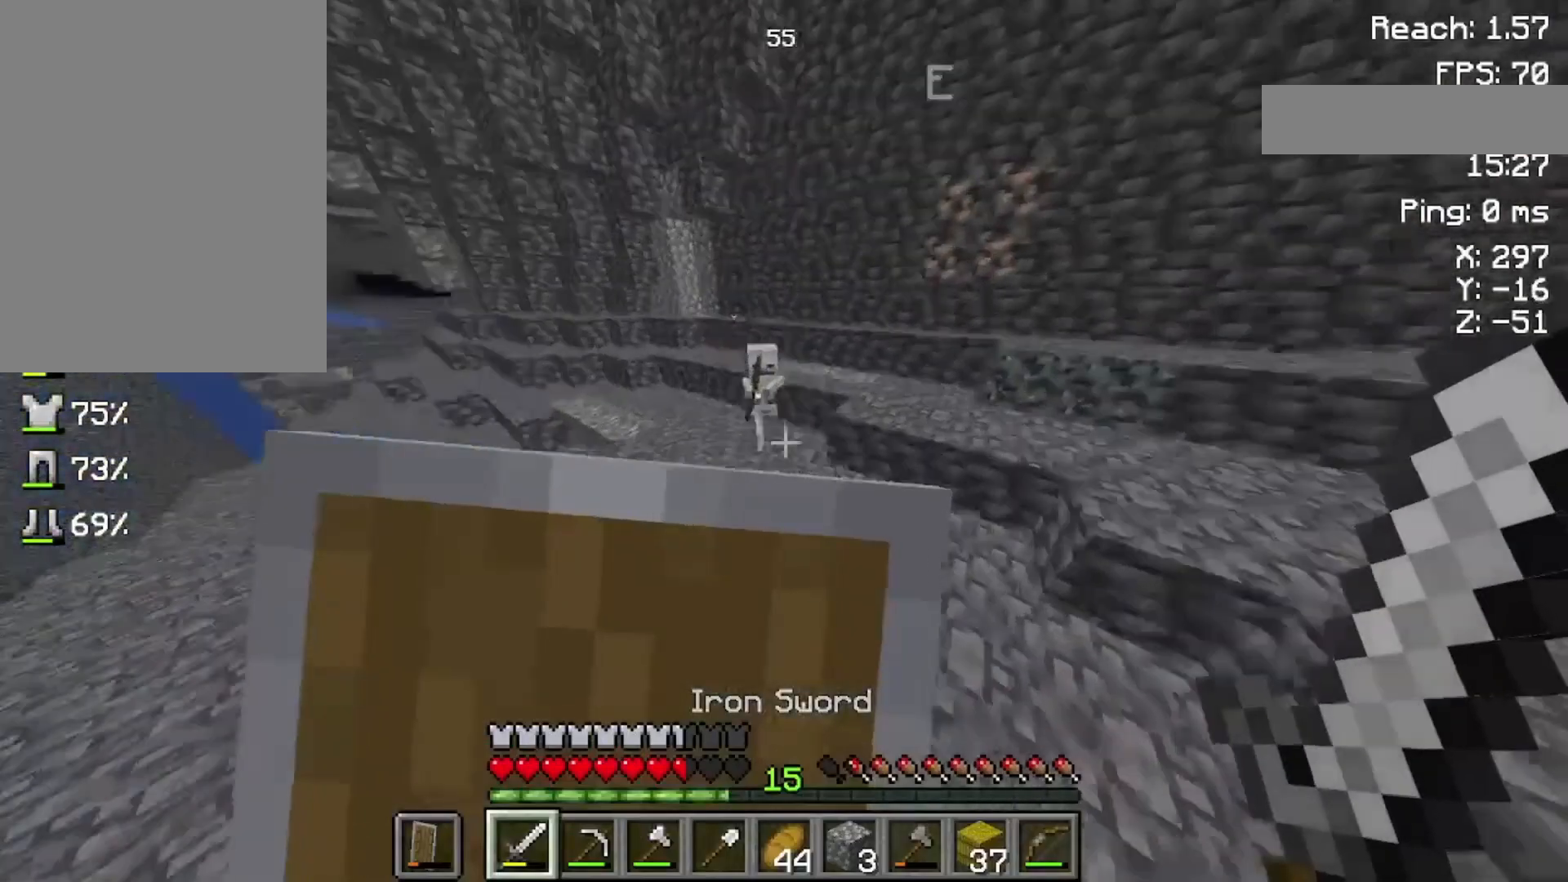
Gameplay with keyboard and mouse; each line is a JSON object with the keys and mouse buttons held at the frame after it. "events" lists presses ("down") and releases ("up") of "a", "d", "s", "space", "w", "mouse_left" and "mouse_right" between this image and that frame as [ms after this image, input, new state], when the widget could be followed in between. "mouse_left", "mouse_right" = the "left", "right" buttons of the "mouse" list. No other keys are recorded. Fast repeated clicks can show as one long hold. Not read: mouse_move.
{"keys": ["w"], "mouse": ["right"], "events": []}
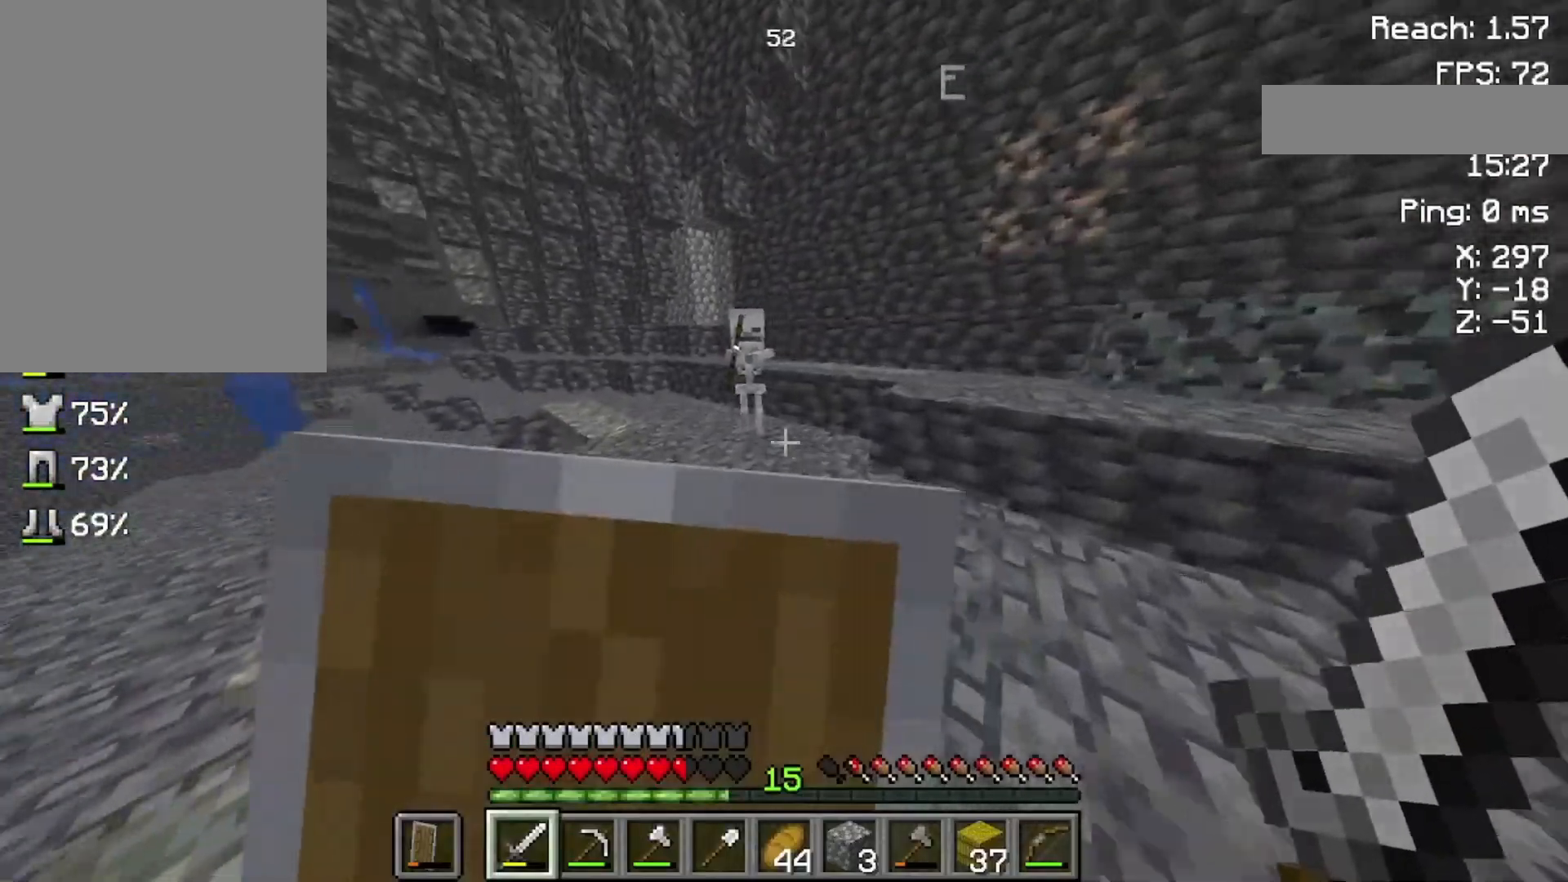
{"keys": ["w"], "mouse": ["right"], "events": []}
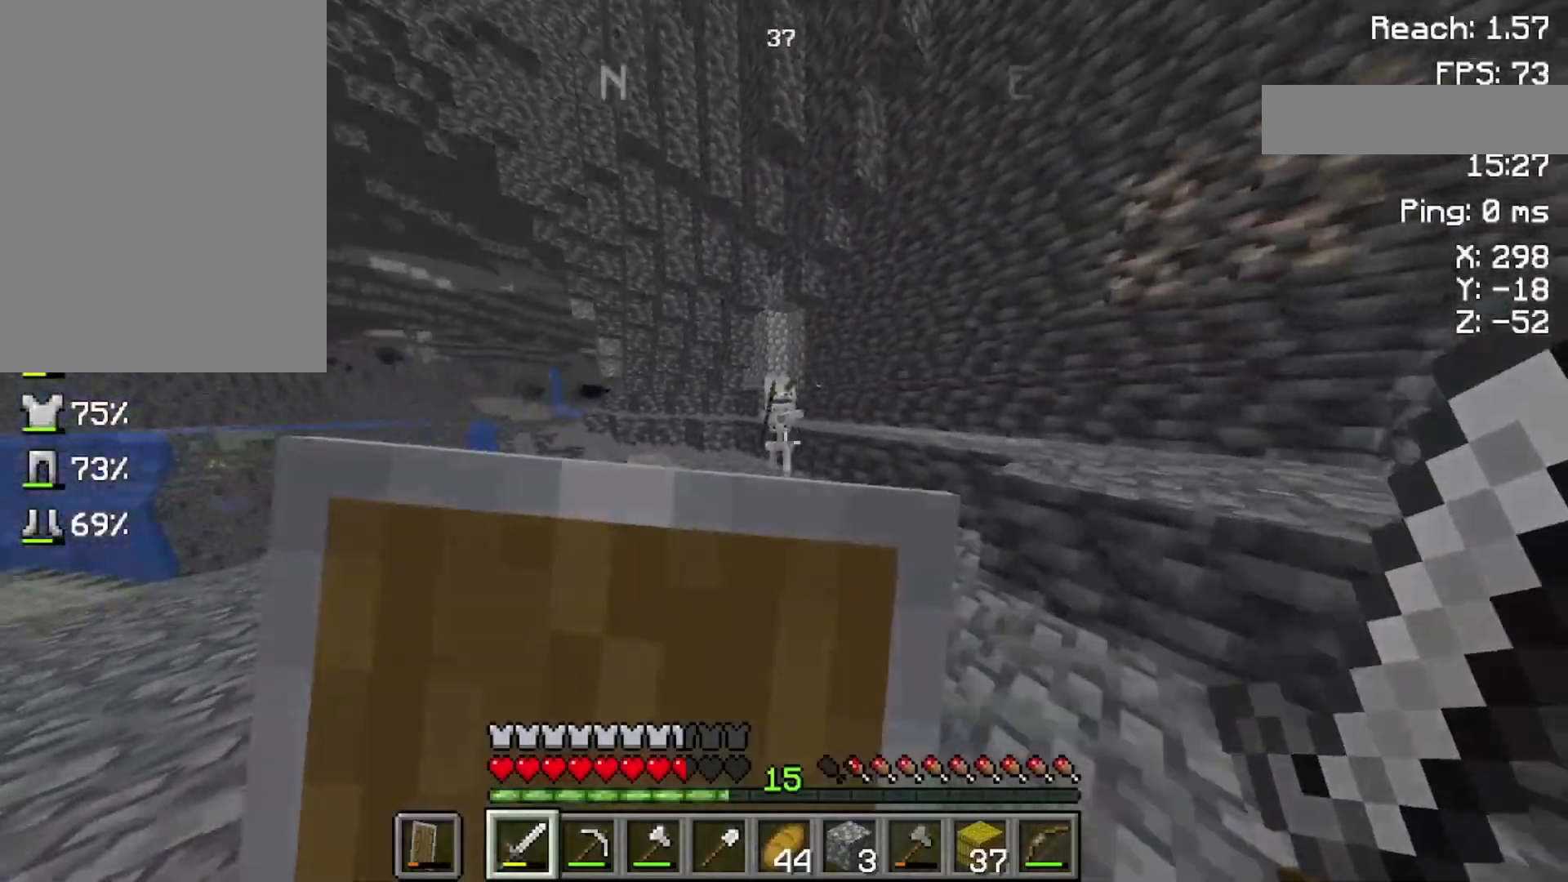
{"keys": ["w"], "mouse": [], "events": [[333, "mouse_right", "up"]]}
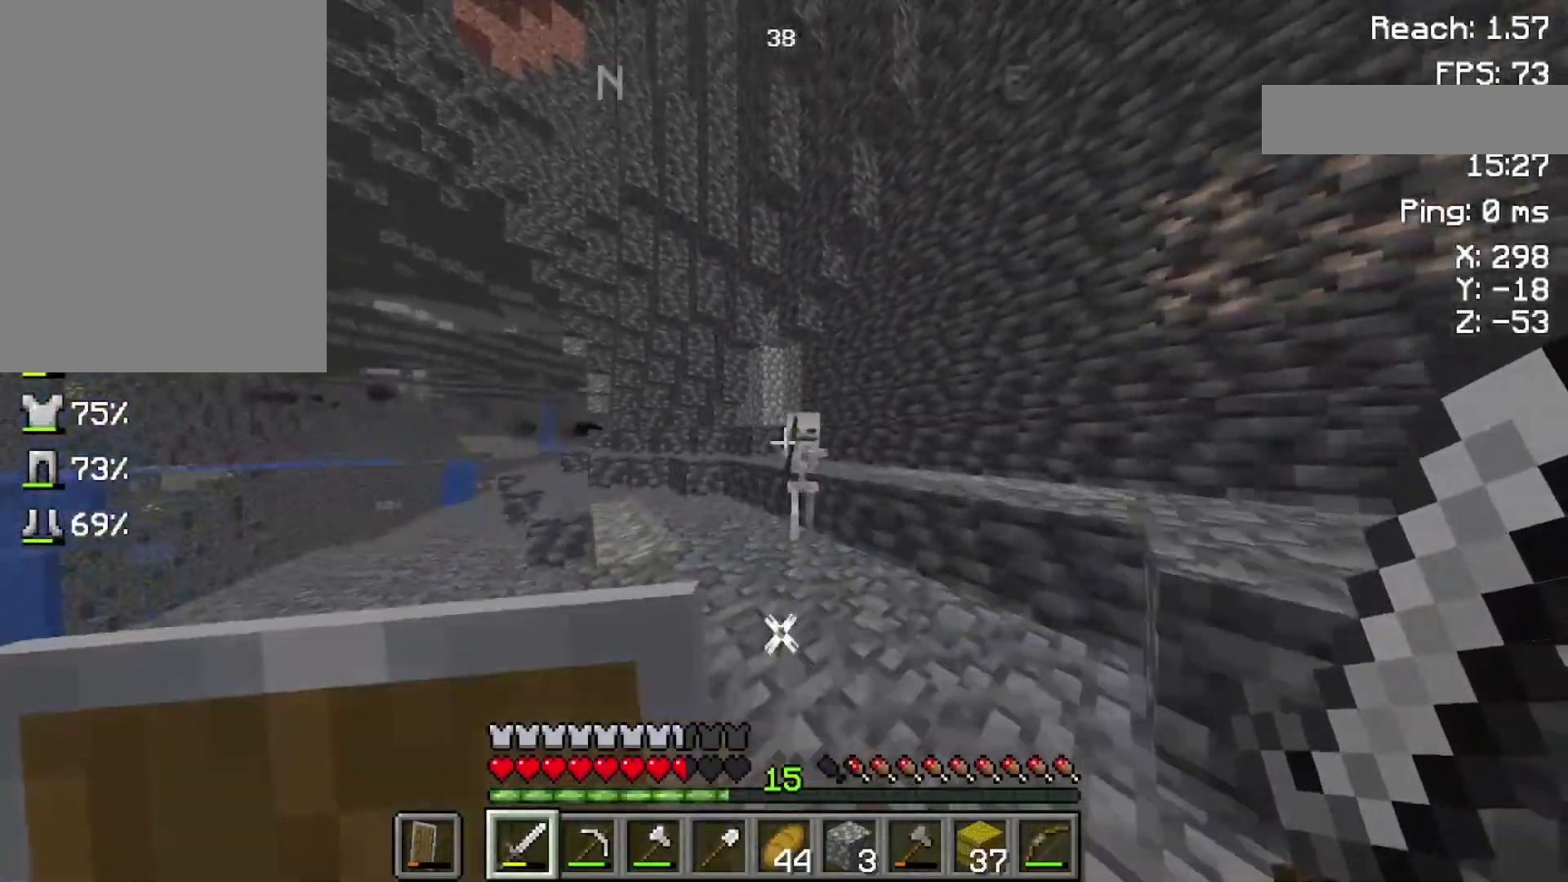
{"keys": [], "mouse": ["left"], "events": [[33, "space", "down"], [333, "space", "up"], [400, "w", "up"], [500, "mouse_left", "down"]]}
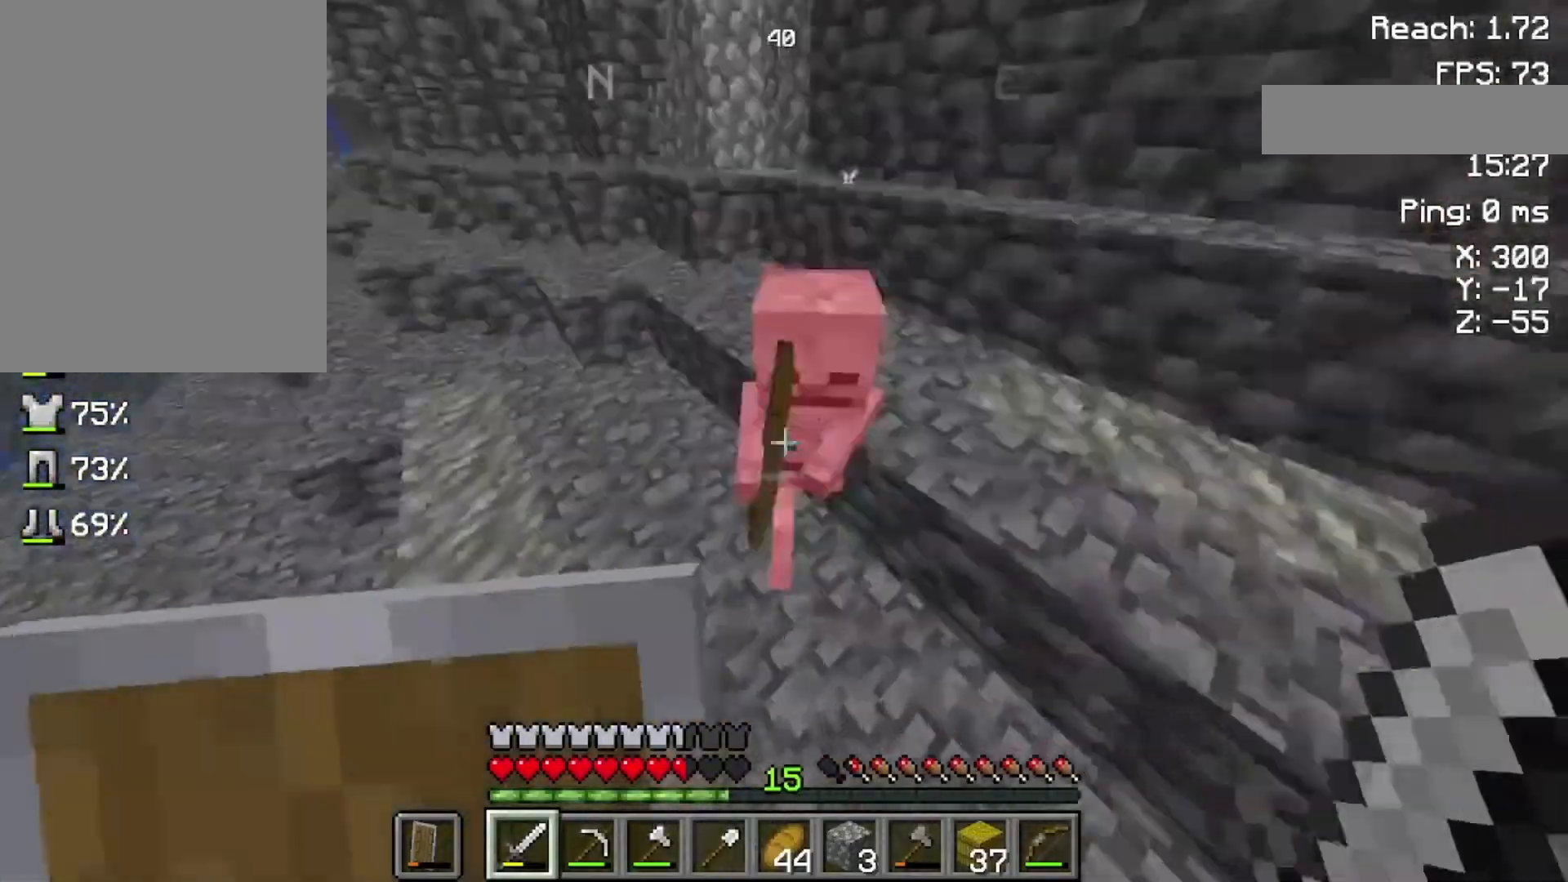
{"keys": ["space"], "mouse": [], "events": [[100, "mouse_left", "up"], [300, "space", "down"]]}
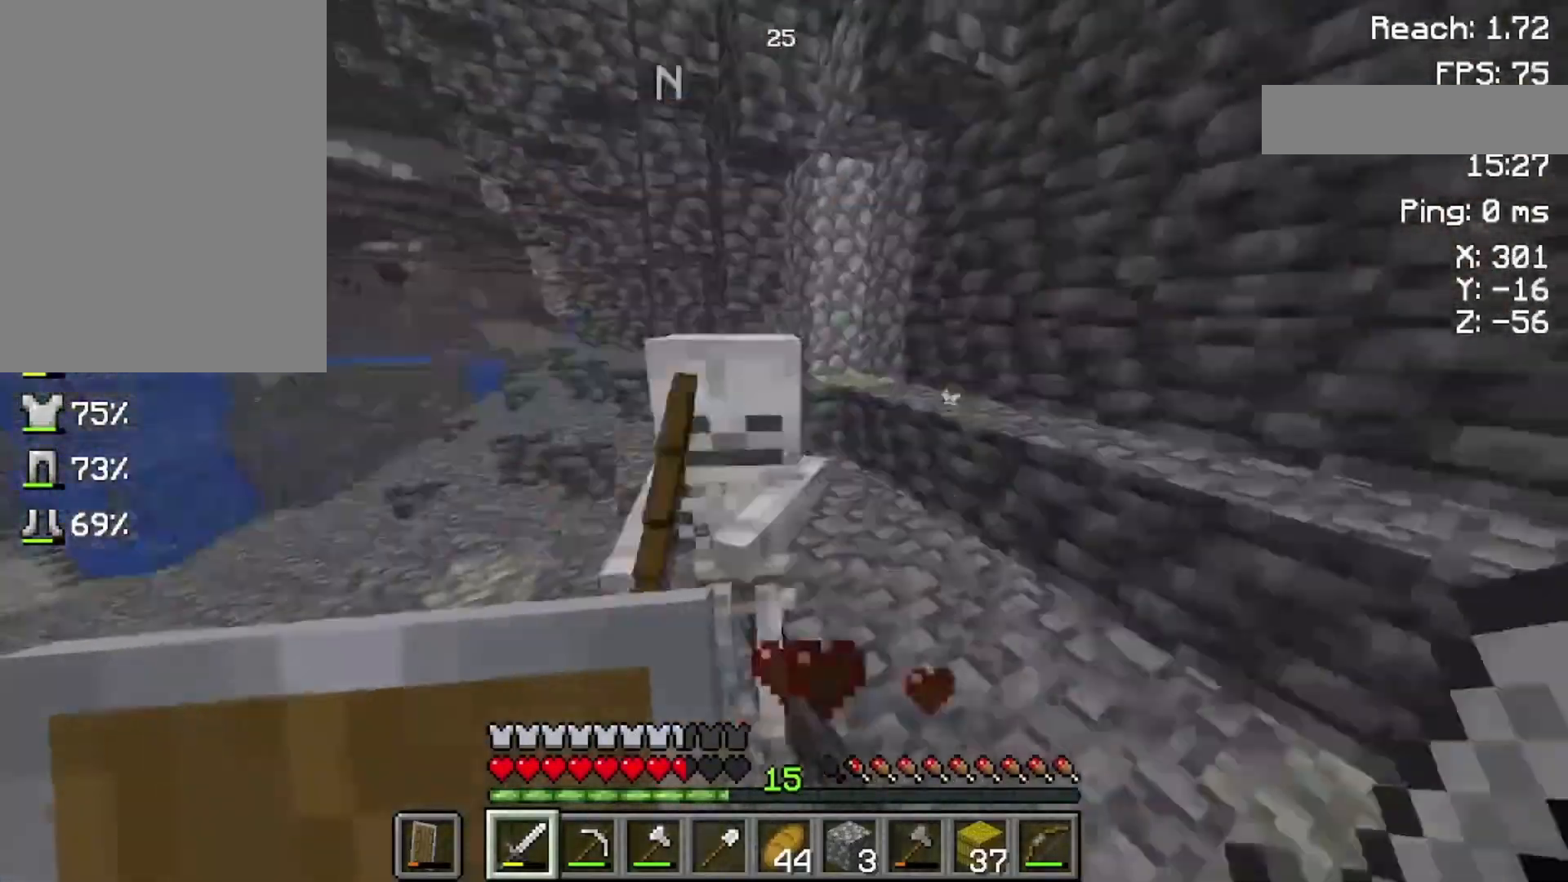
{"keys": ["space", "w"], "mouse": [], "events": [[100, "mouse_left", "down"], [300, "mouse_left", "up"], [433, "w", "down"]]}
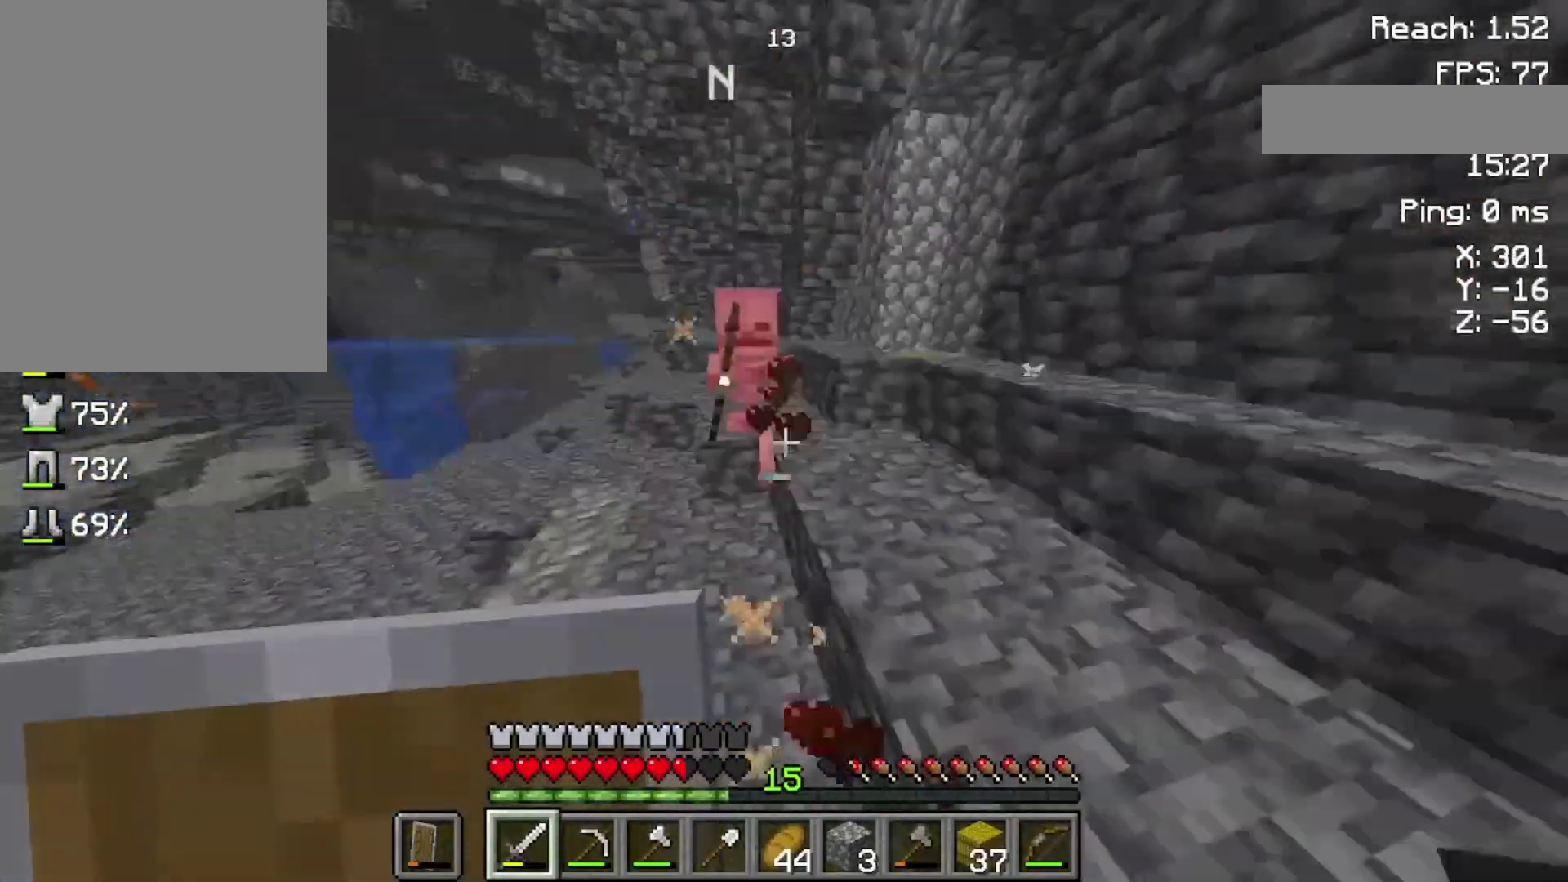
{"keys": [], "mouse": [], "events": [[300, "mouse_left", "down"], [433, "mouse_left", "up"], [500, "space", "up"], [500, "w", "up"]]}
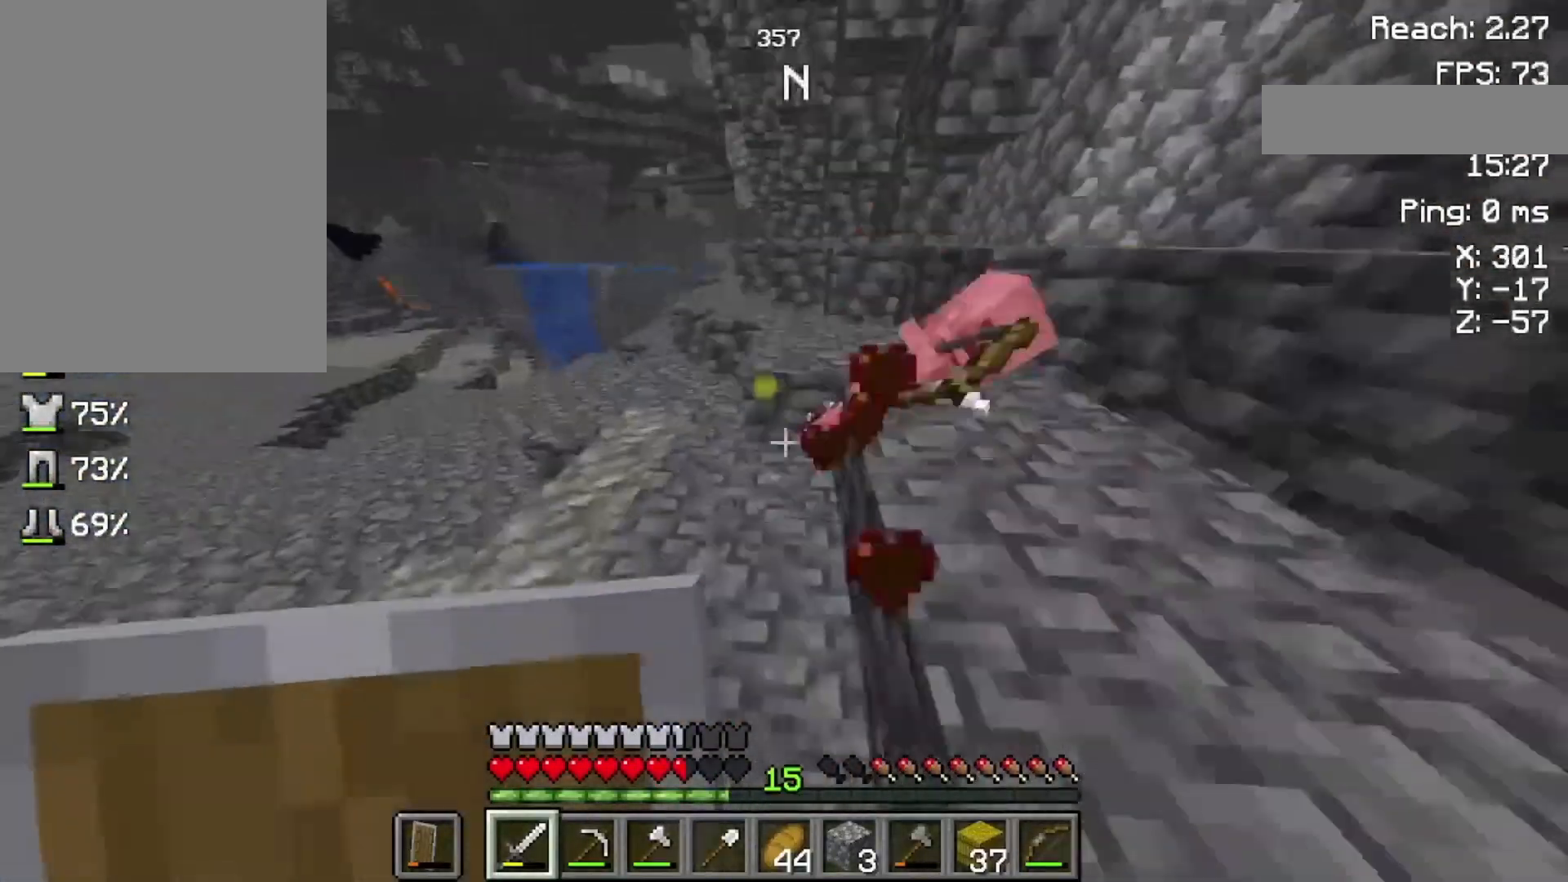
{"keys": ["w"], "mouse": [], "events": [[133, "w", "down"]]}
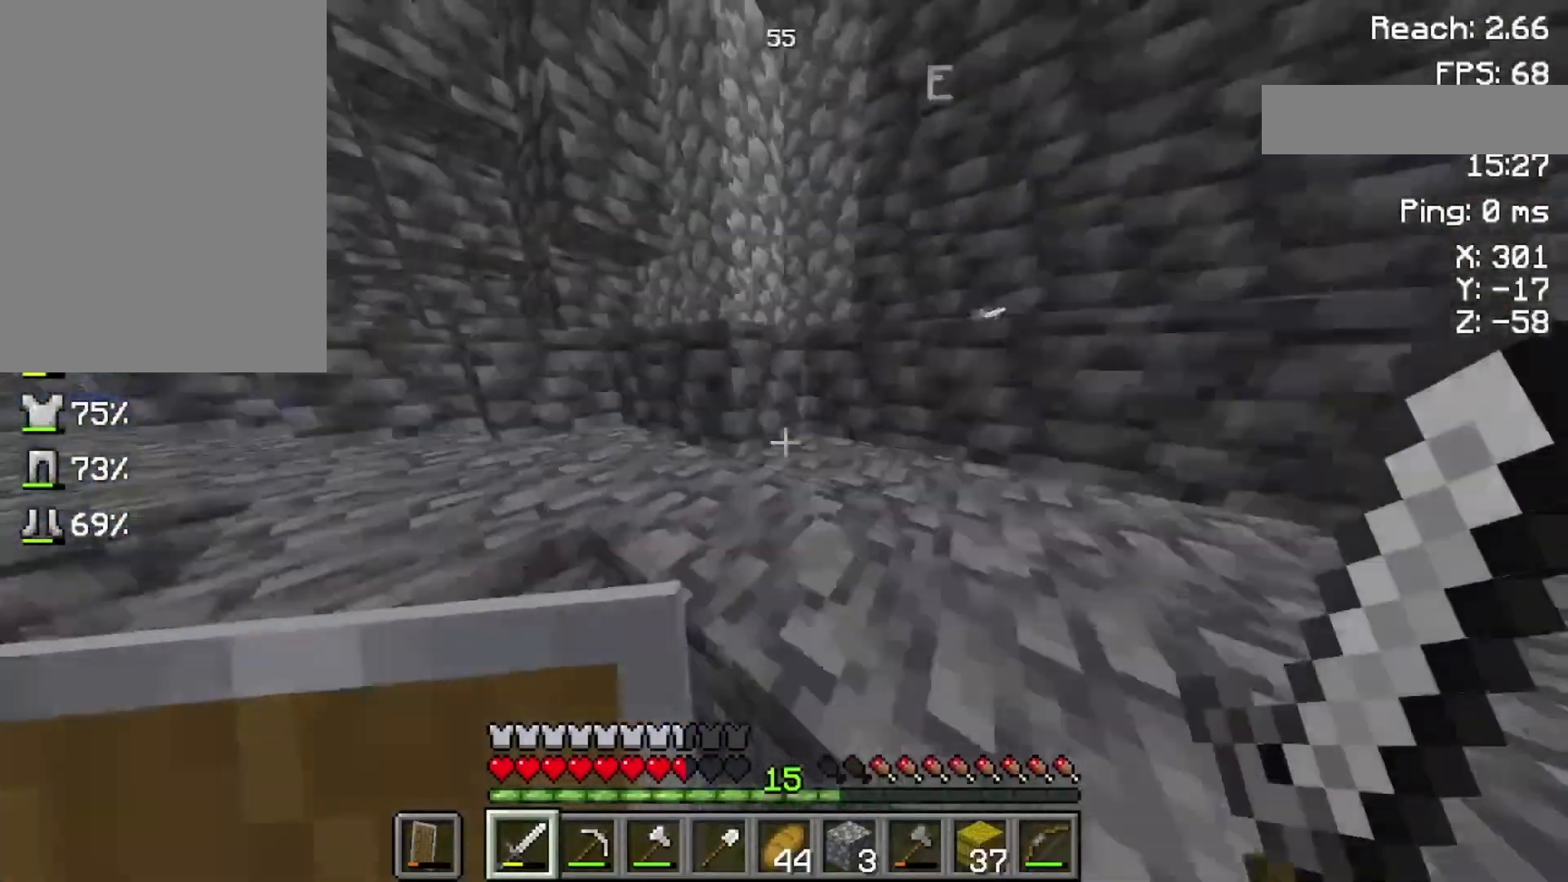
{"keys": ["w"], "mouse": [], "events": [[200, "space", "down"], [333, "space", "up"]]}
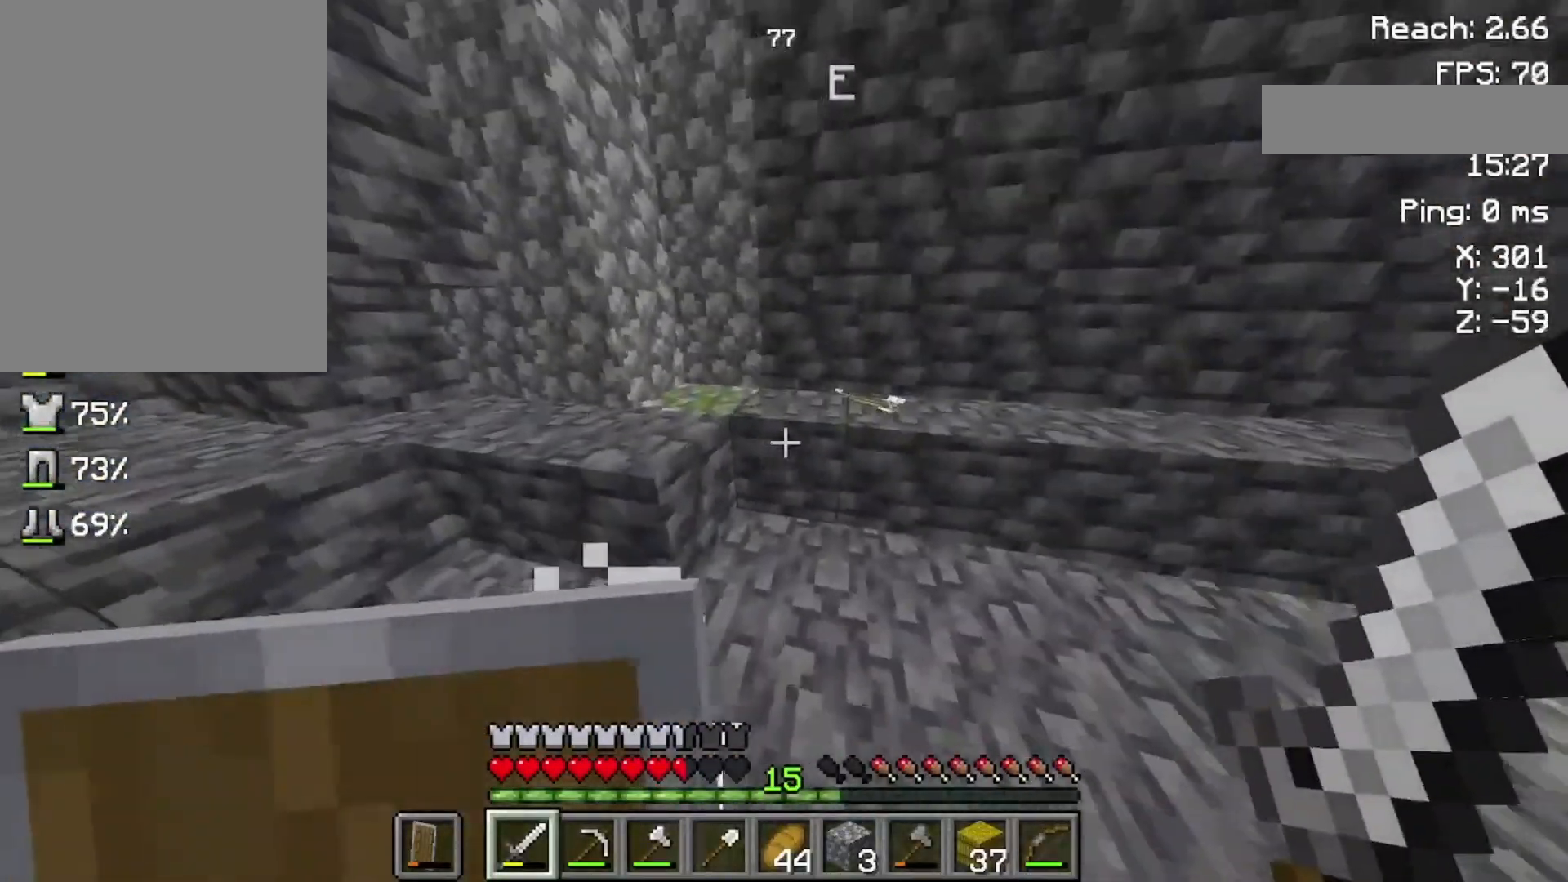
{"keys": [], "mouse": [], "events": [[100, "space", "down"], [233, "space", "up"], [500, "w", "up"]]}
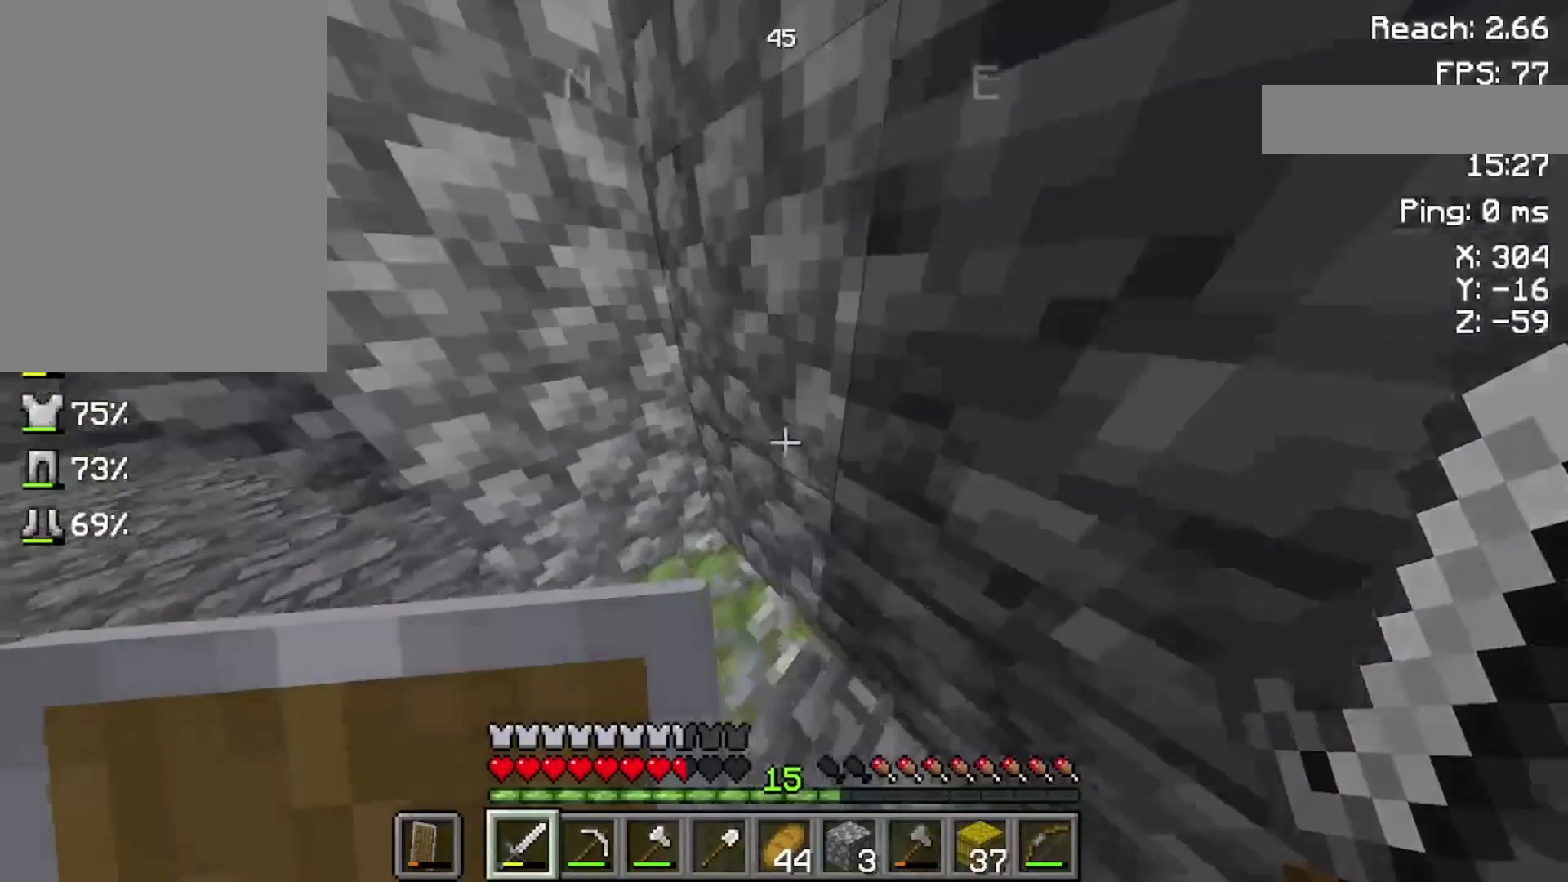
{"keys": [], "mouse": [], "events": []}
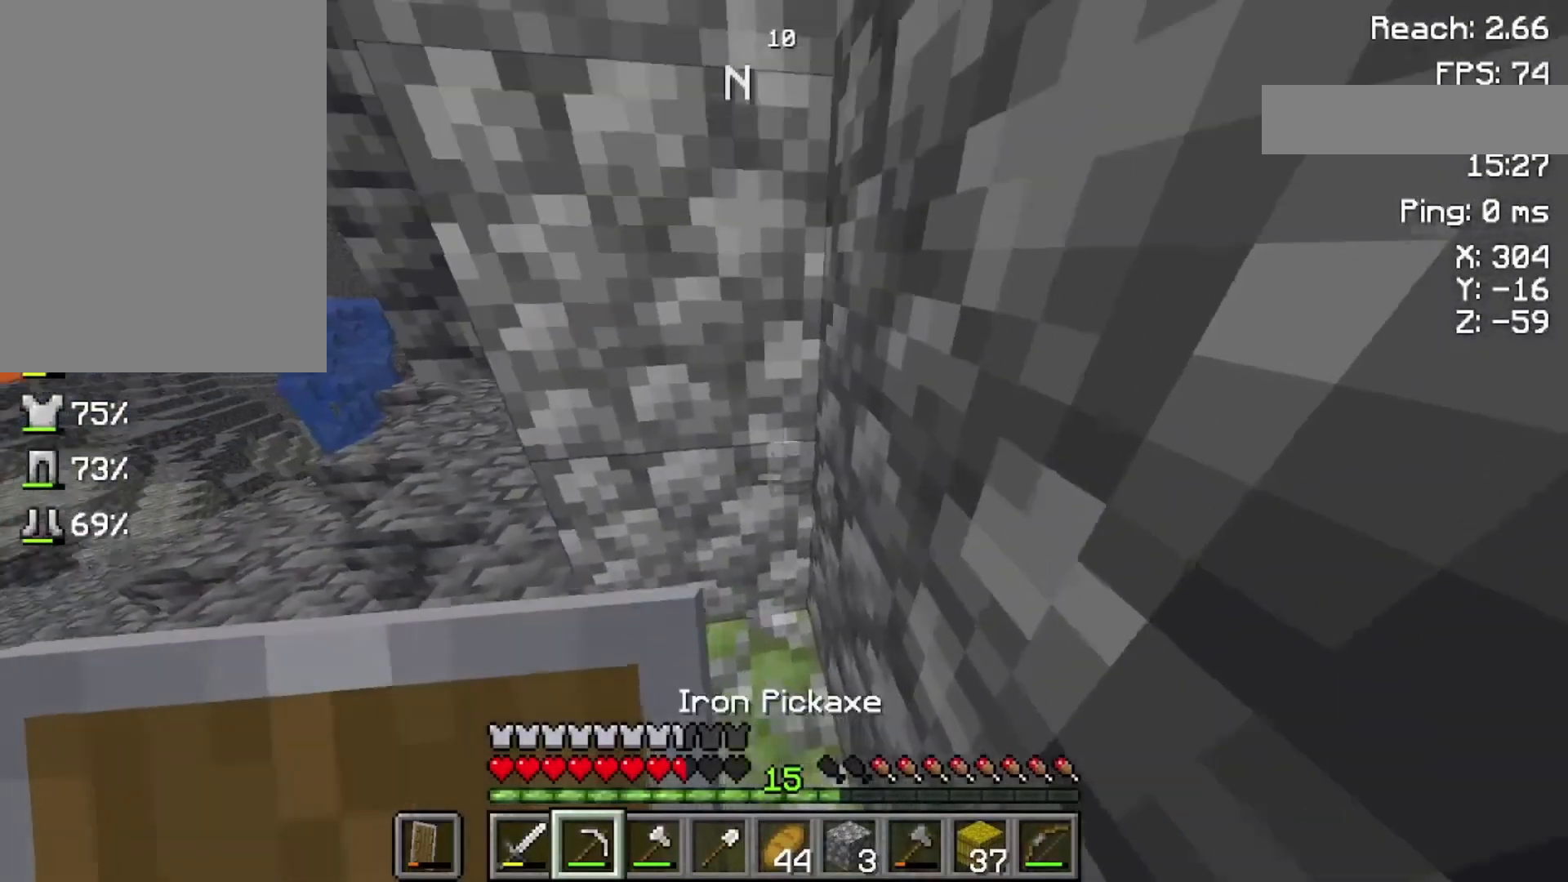
{"keys": [], "mouse": [], "events": []}
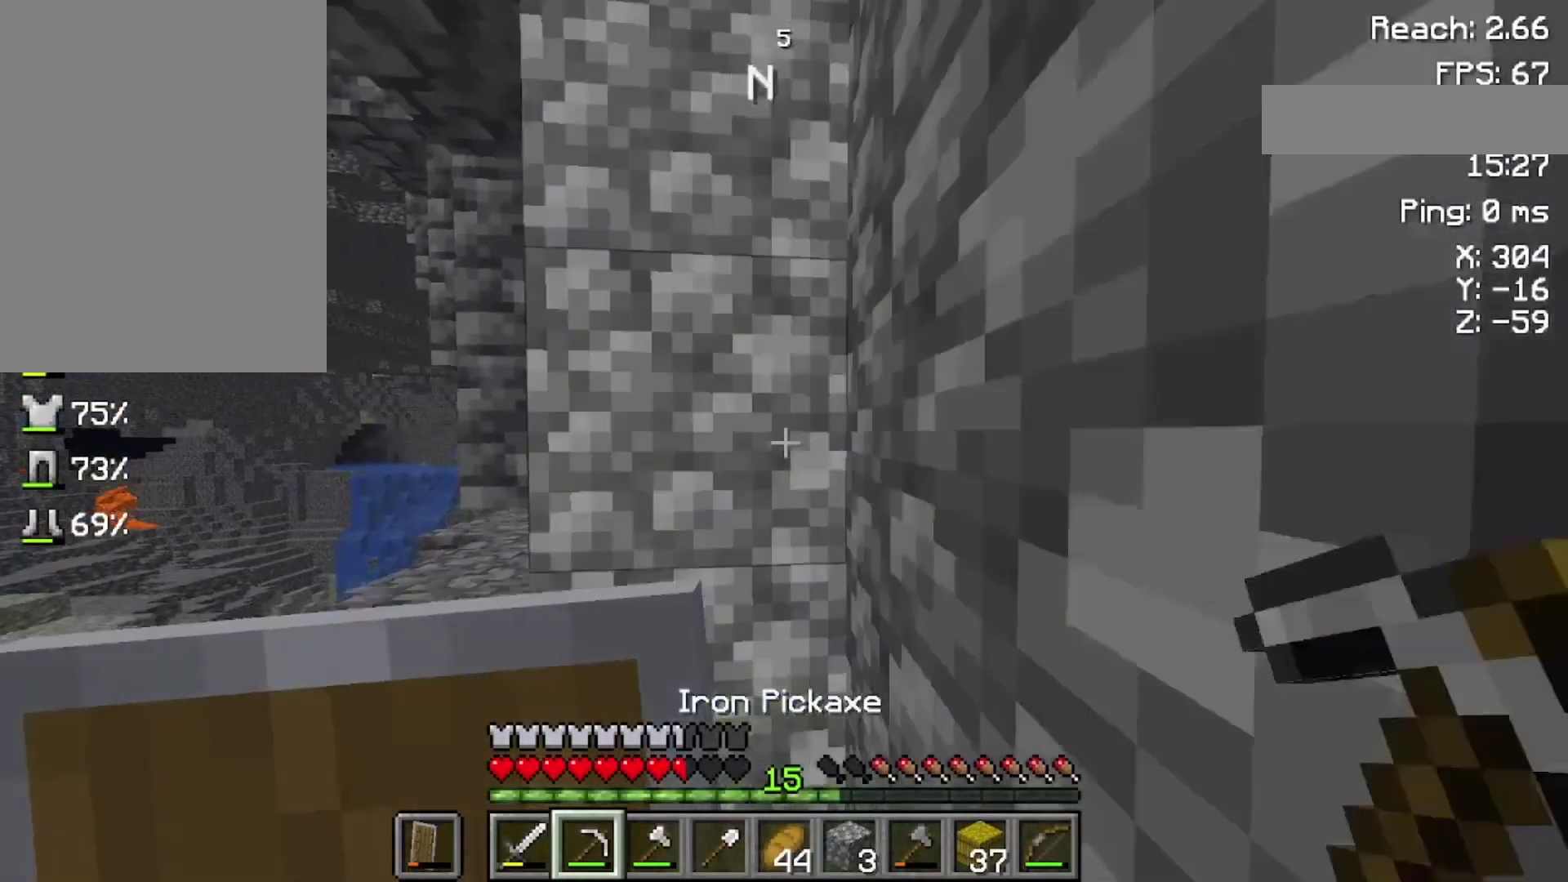
{"keys": [], "mouse": ["left"], "events": [[100, "mouse_left", "down"]]}
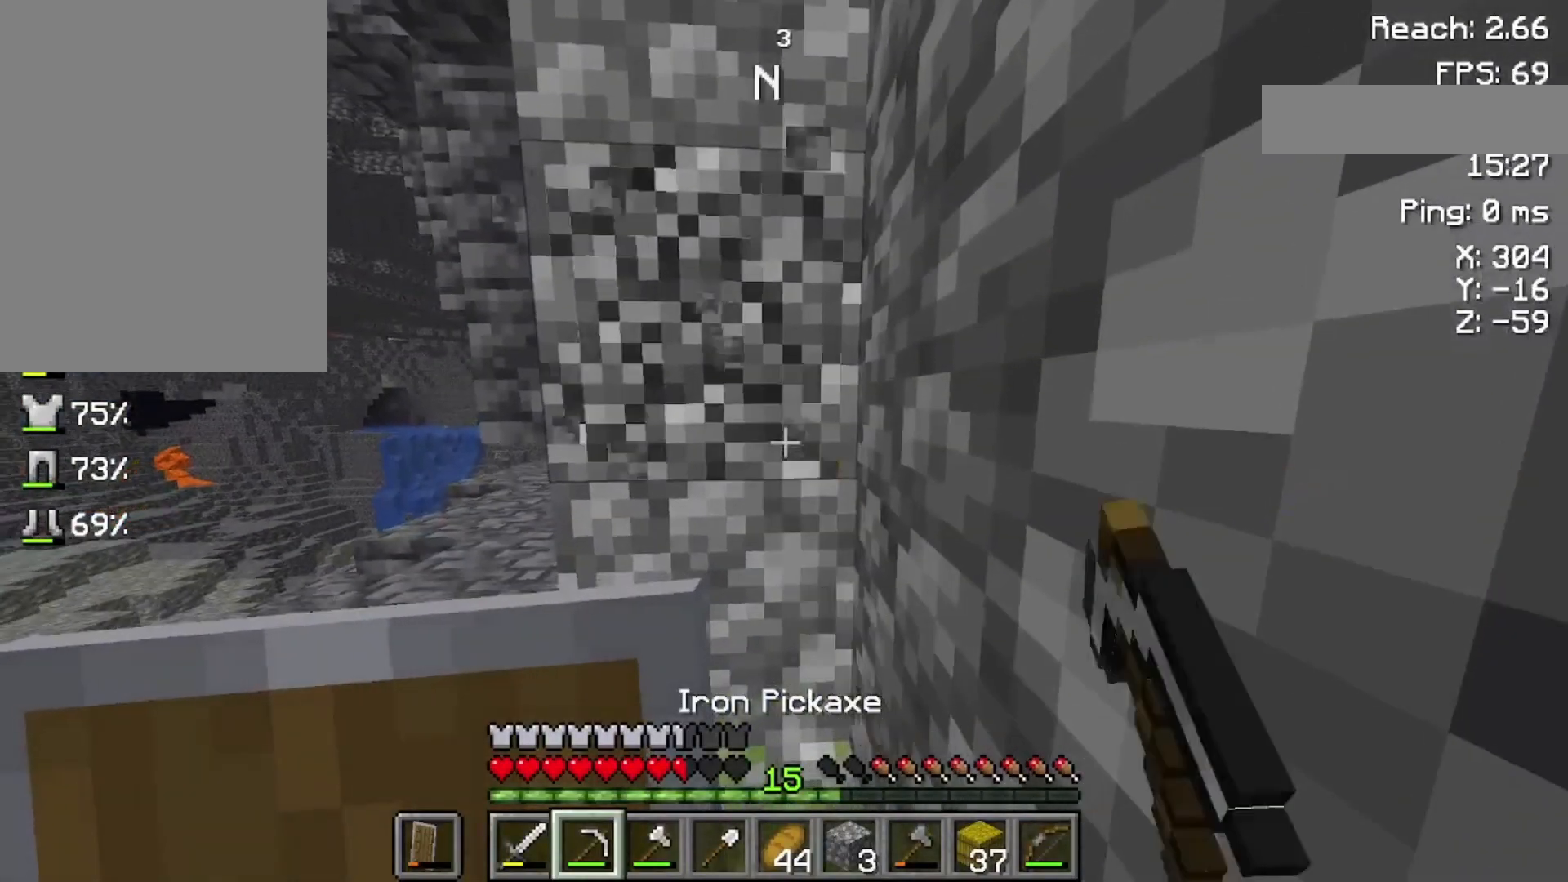
{"keys": ["w"], "mouse": ["left"], "events": [[300, "w", "down"]]}
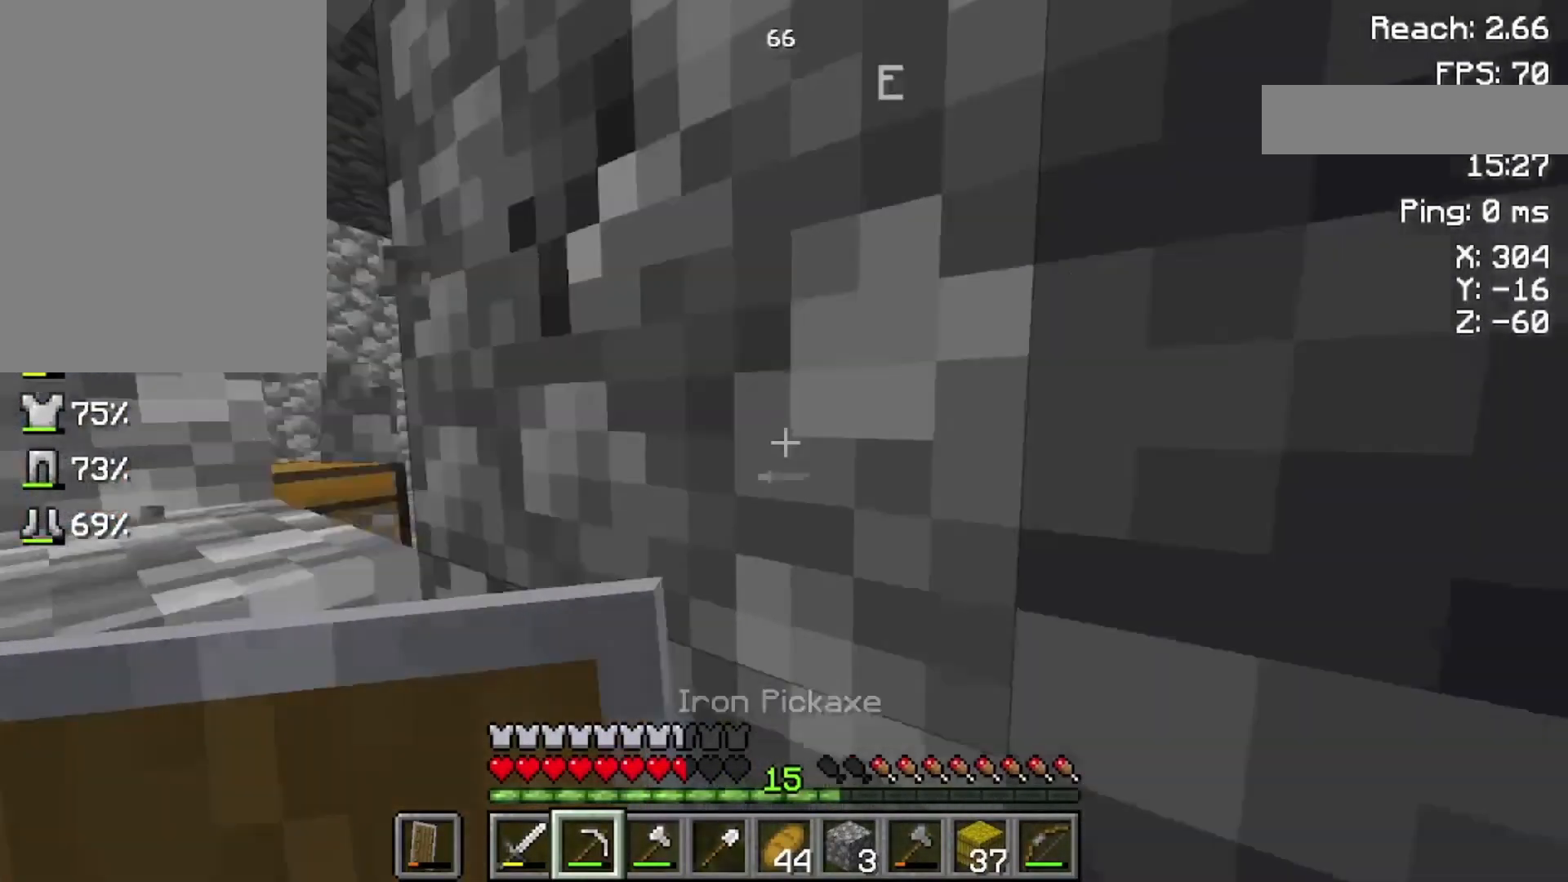
{"keys": ["w"], "mouse": ["left"], "events": [[33, "w", "up"], [400, "w", "down"]]}
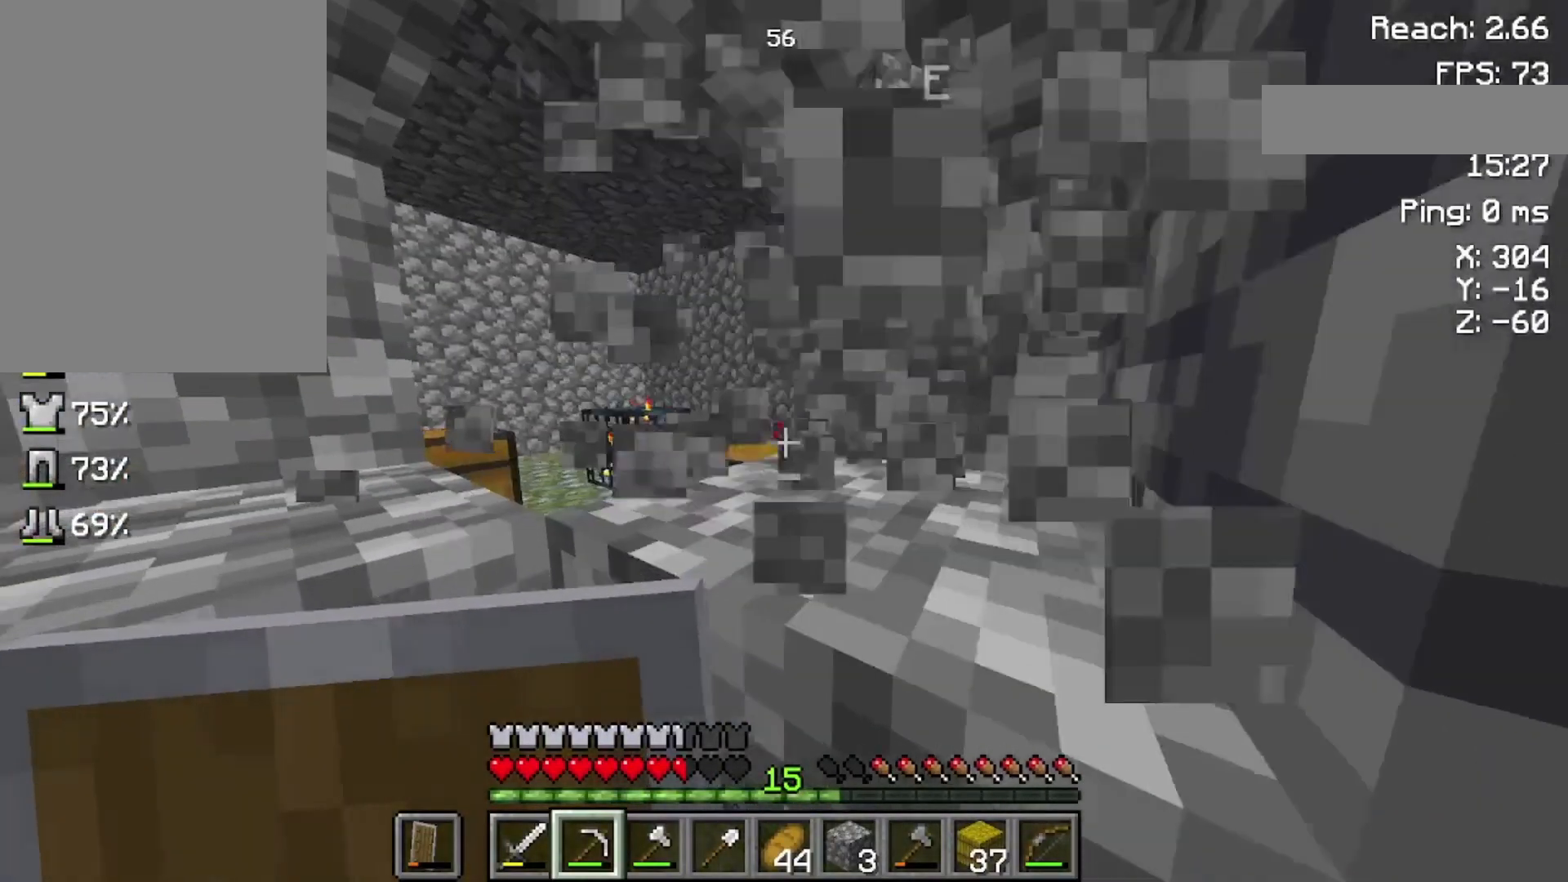
{"keys": ["w"], "mouse": [], "events": [[300, "mouse_left", "up"]]}
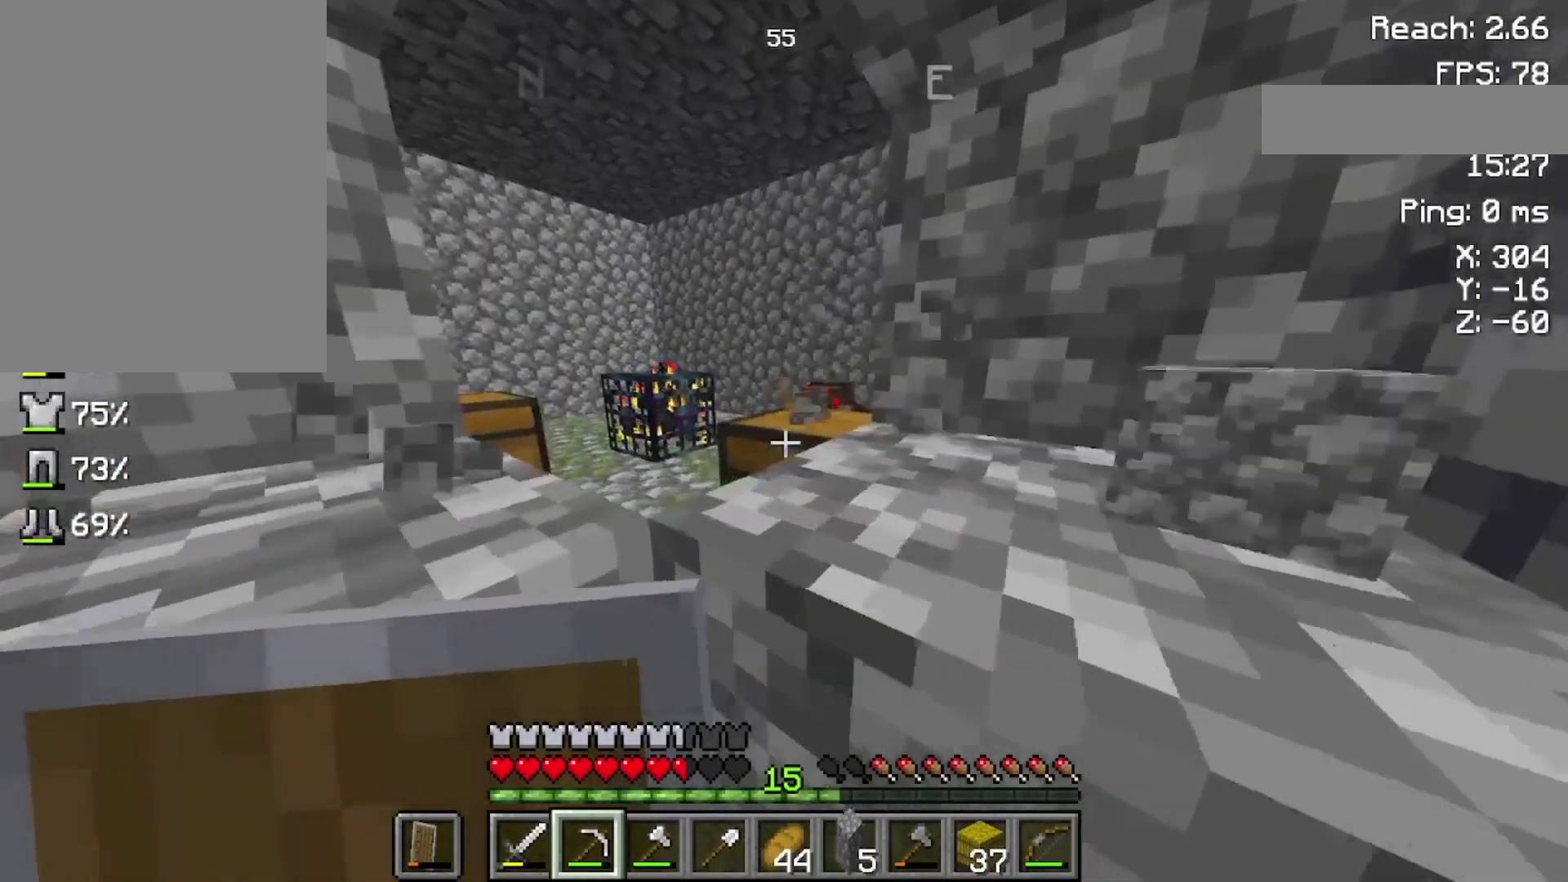
{"keys": [], "mouse": [], "events": [[100, "w", "up"], [200, "mouse_right", "down"], [400, "mouse_right", "up"]]}
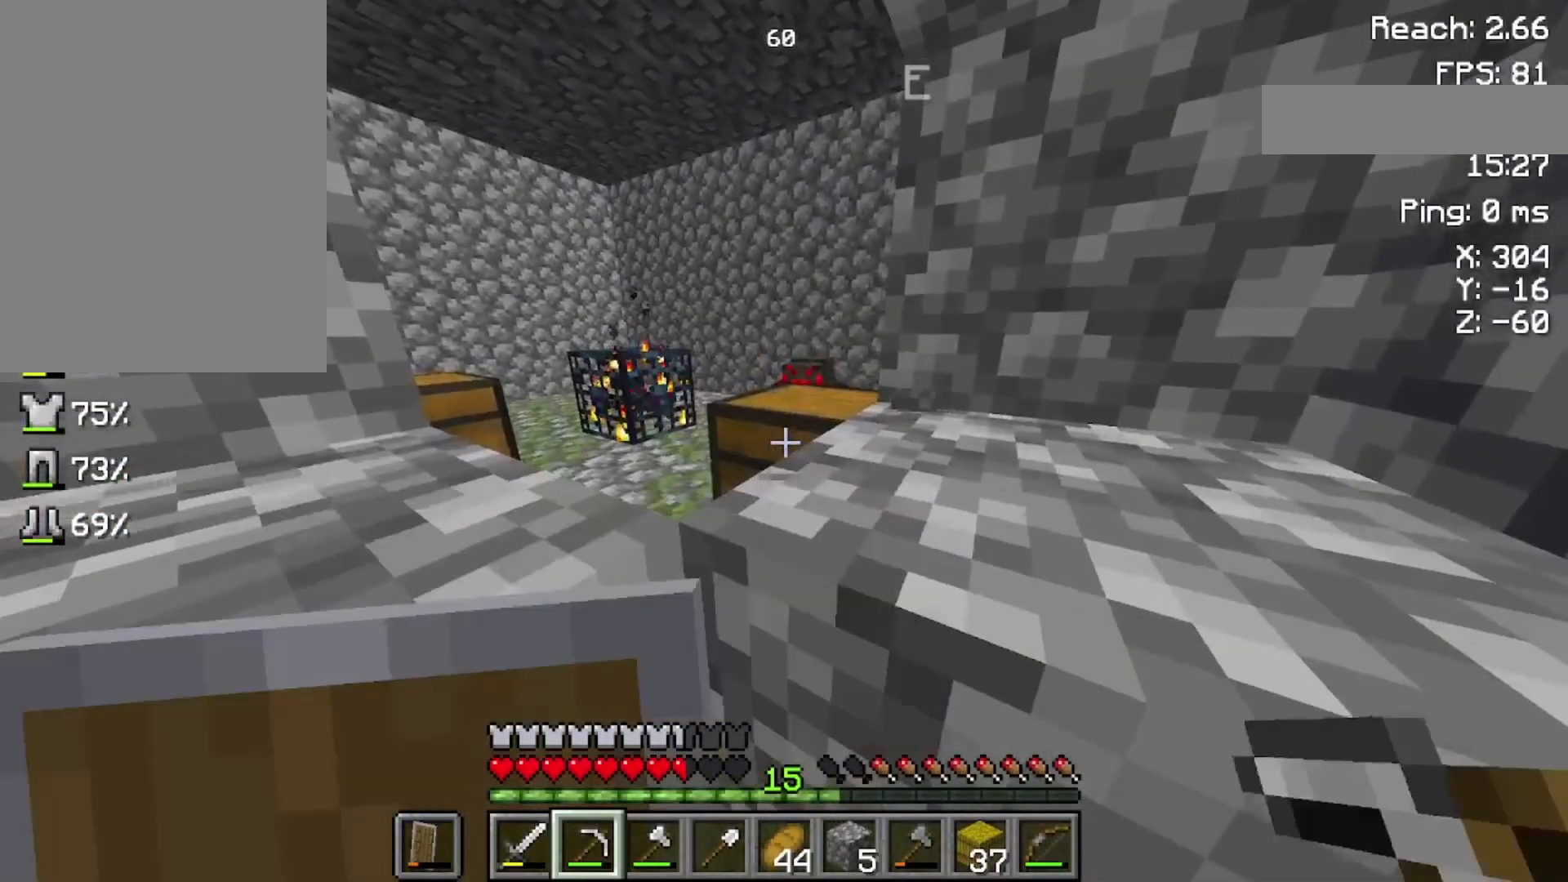
{"keys": [], "mouse": [], "events": [[300, "mouse_right", "down"], [400, "mouse_right", "up"]]}
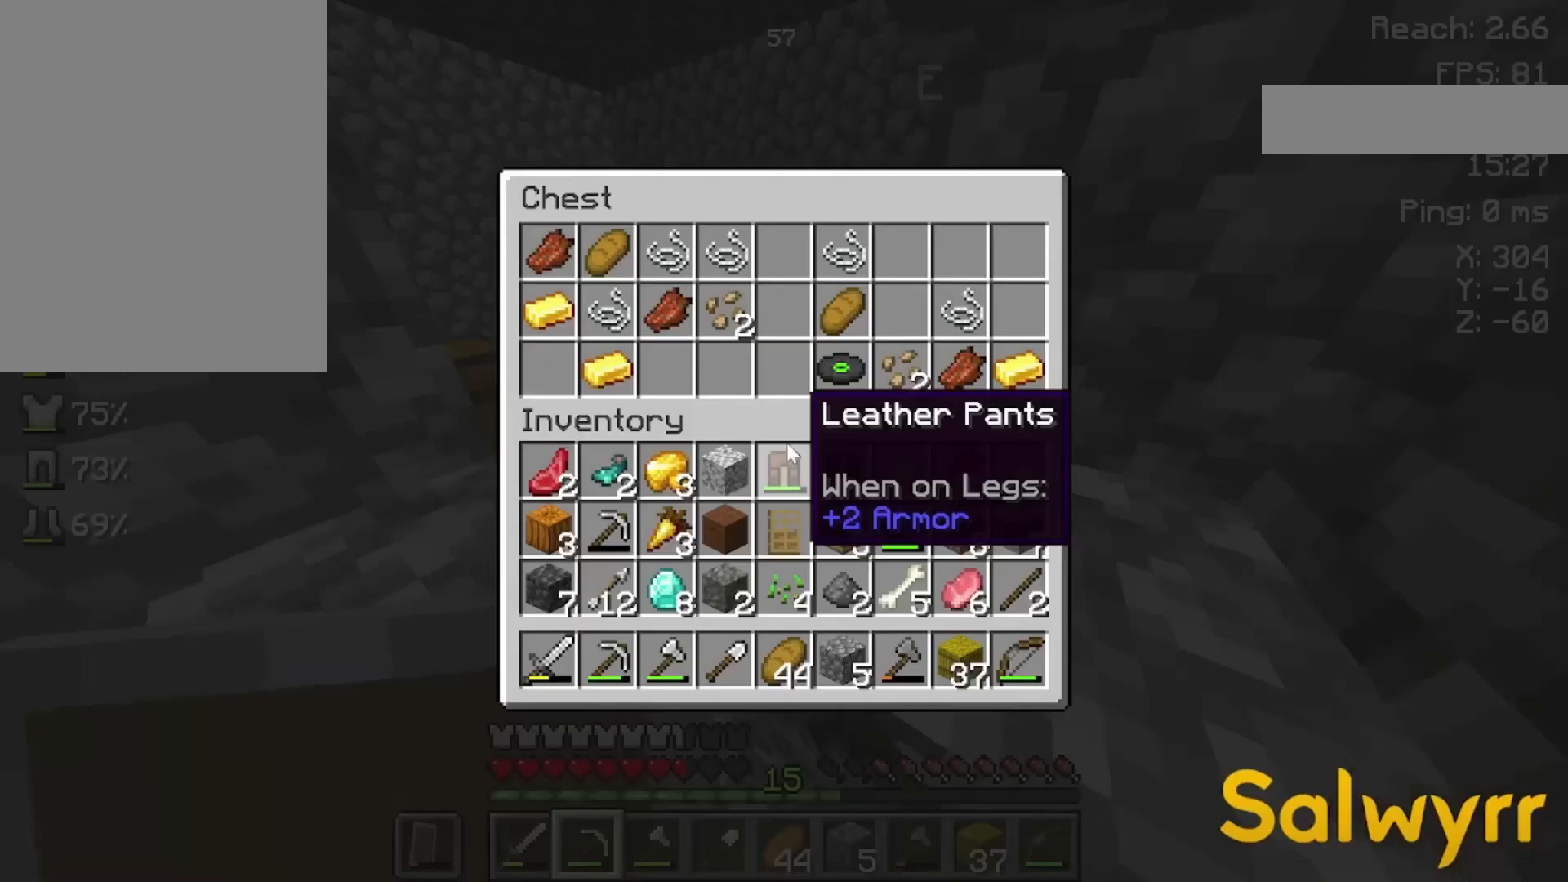
{"keys": [], "mouse": [], "events": []}
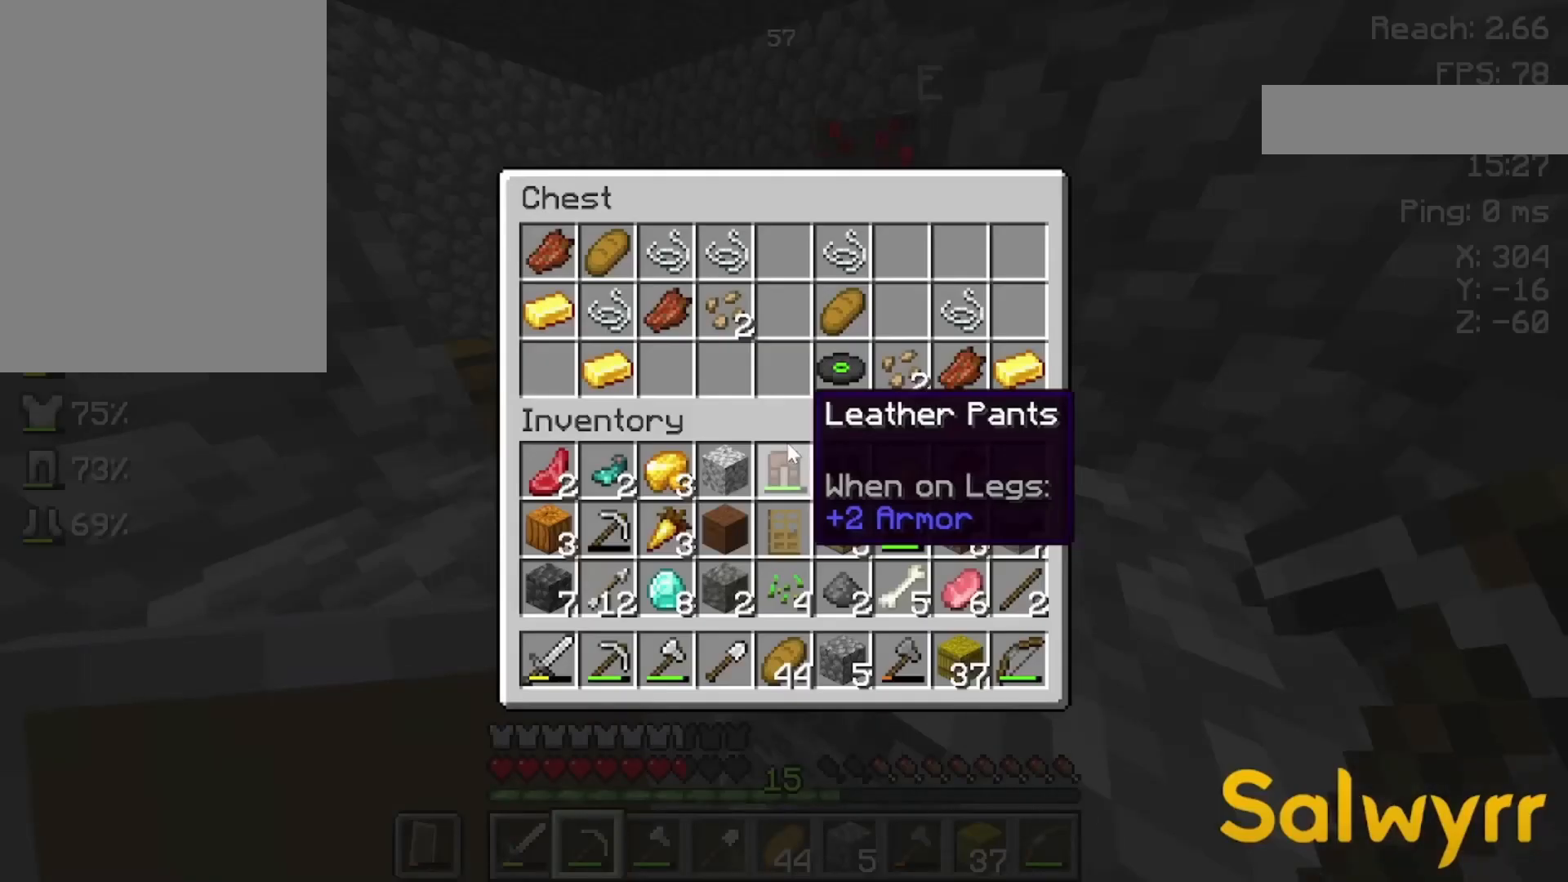
{"keys": ["s"], "mouse": [], "events": [[500, "s", "down"]]}
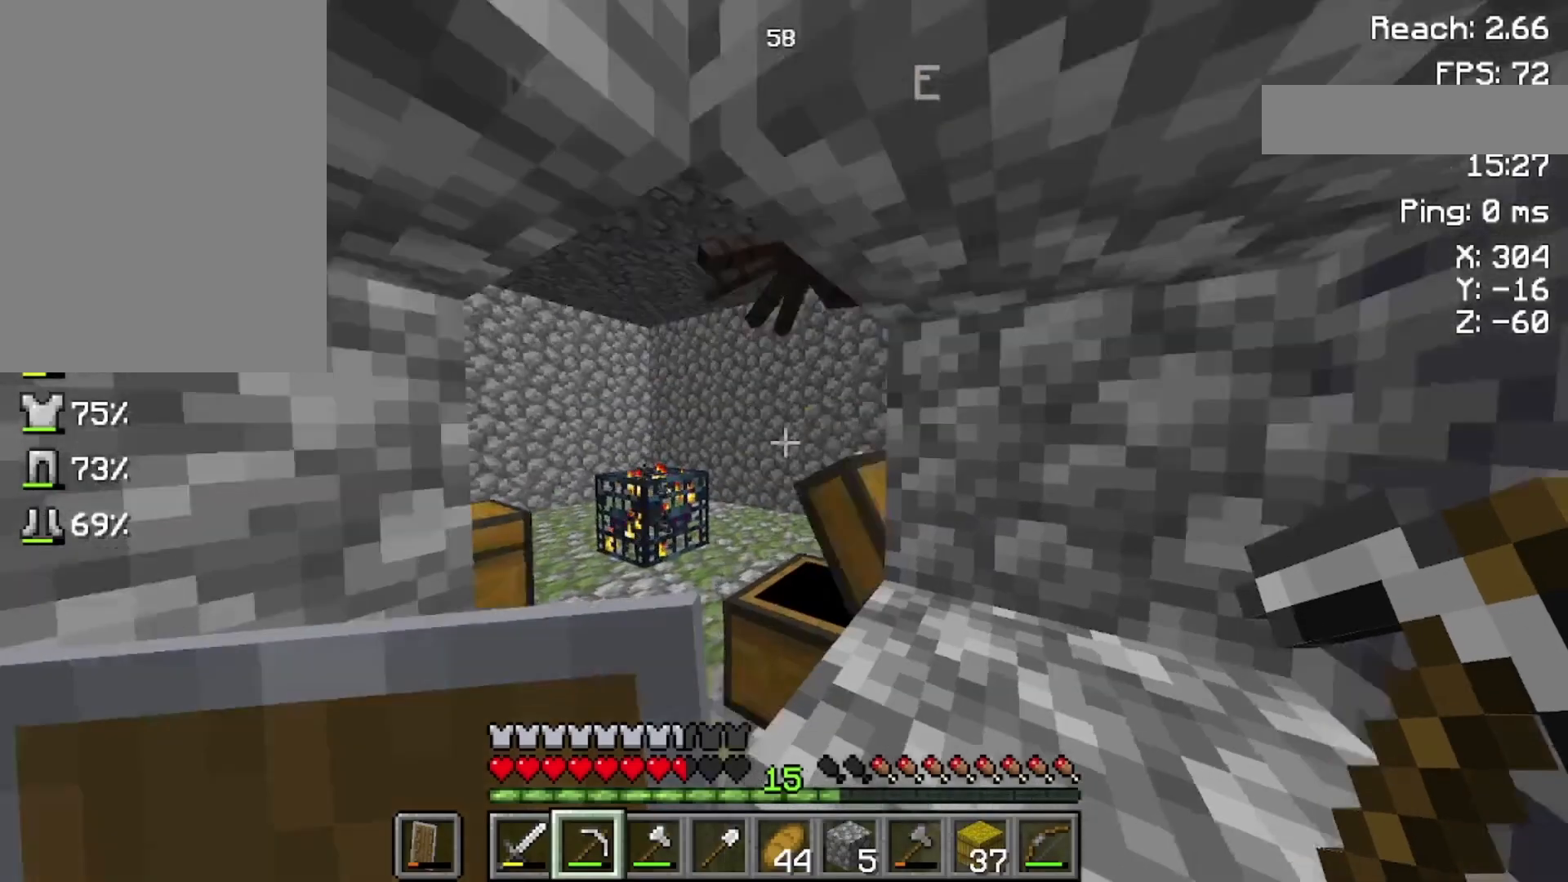
{"keys": ["w"], "mouse": [], "events": [[300, "s", "up"], [433, "w", "down"]]}
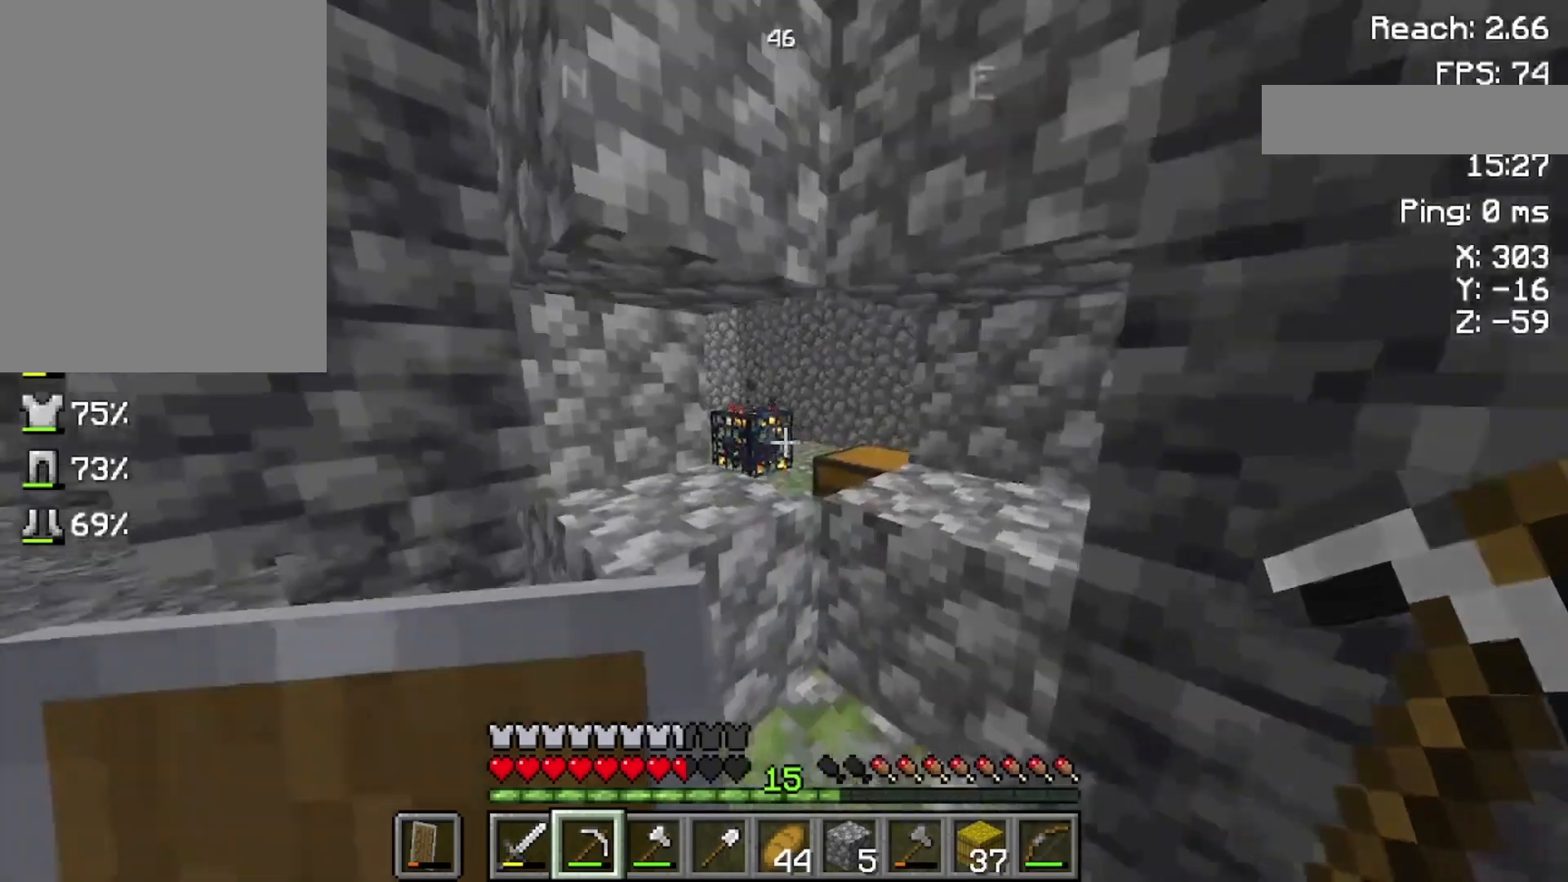
{"keys": [], "mouse": [], "events": [[500, "w", "up"]]}
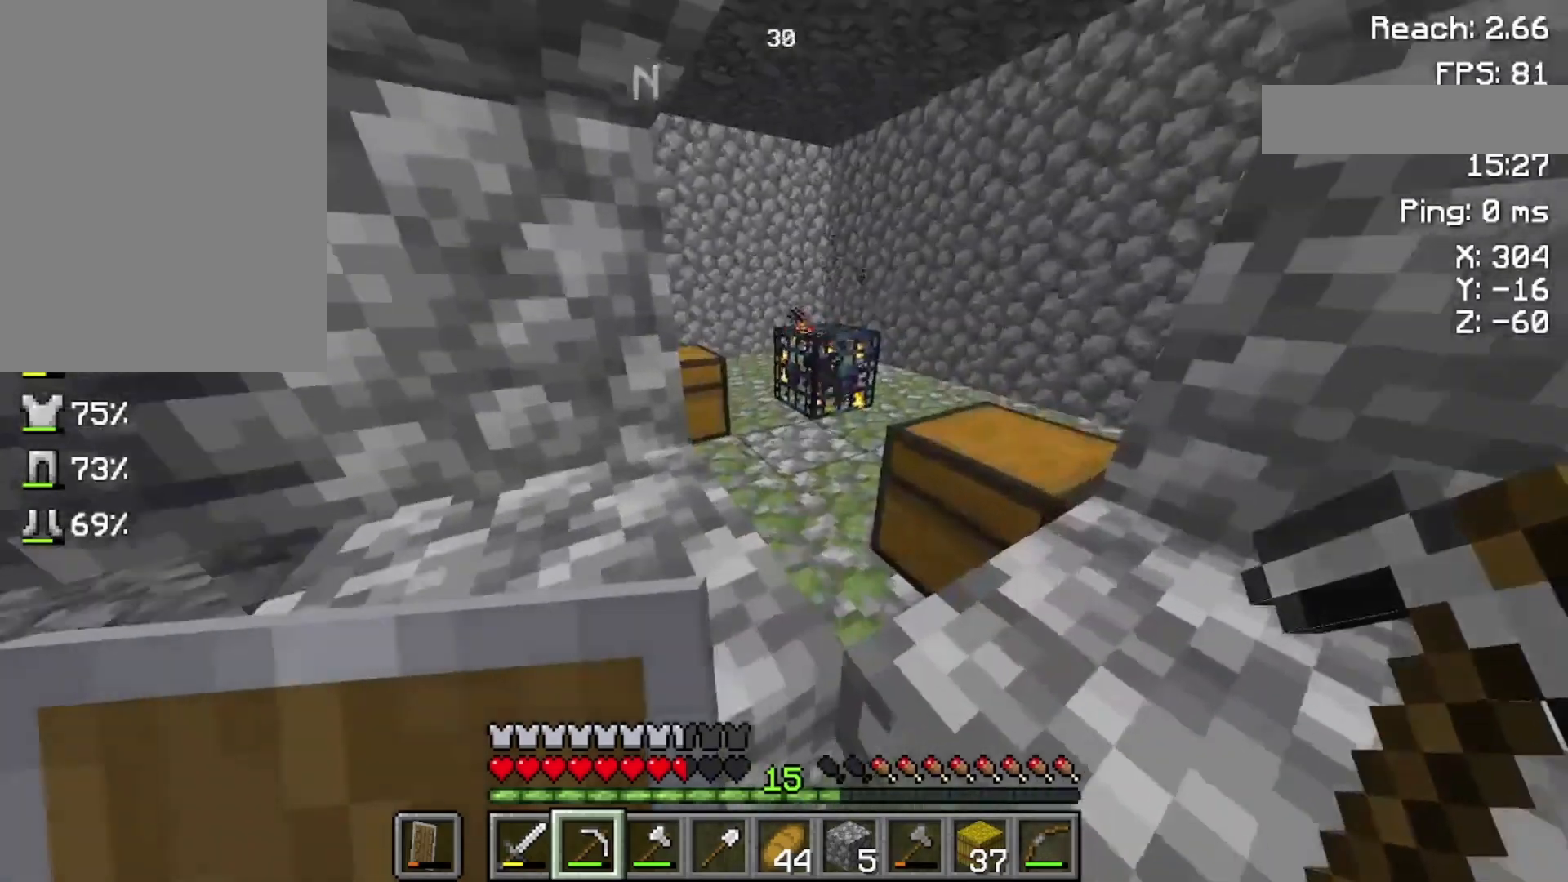
{"keys": [], "mouse": [], "events": []}
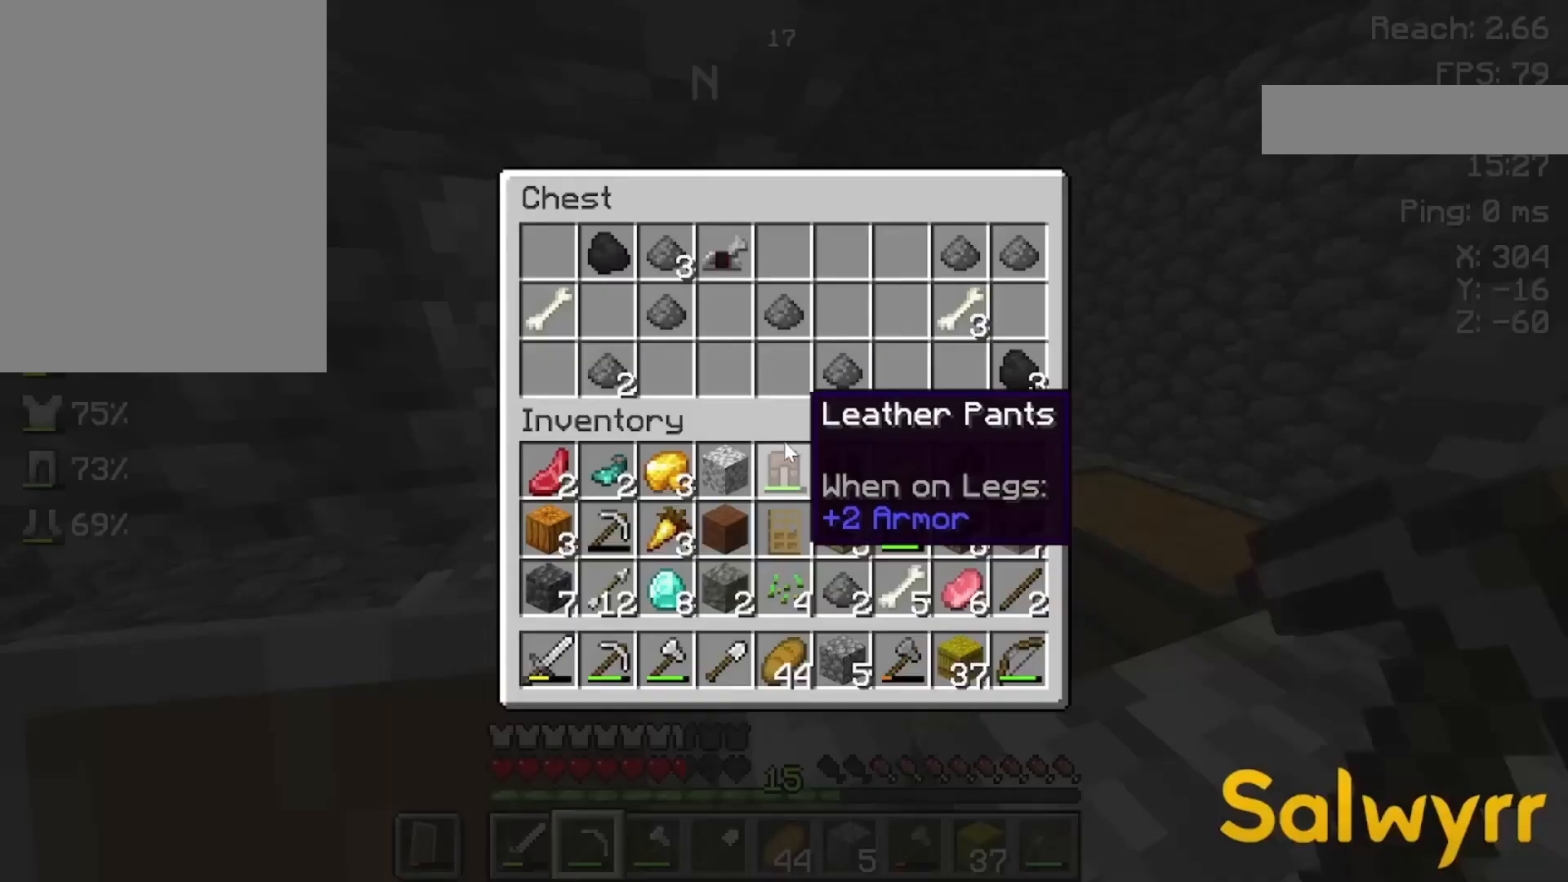
{"keys": [], "mouse": [], "events": []}
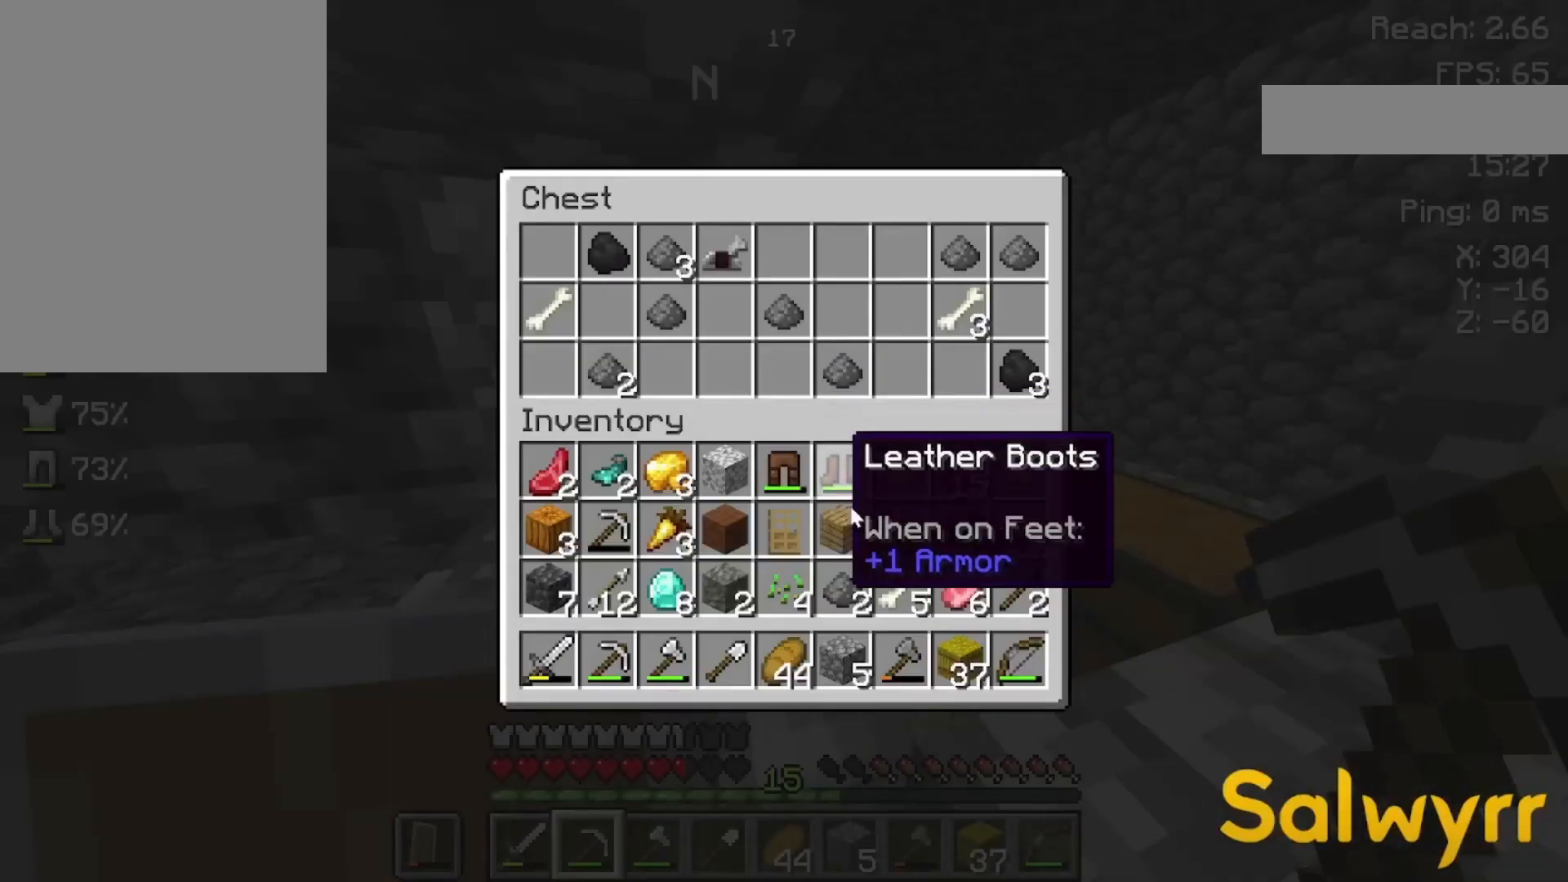
{"keys": [], "mouse": [], "events": []}
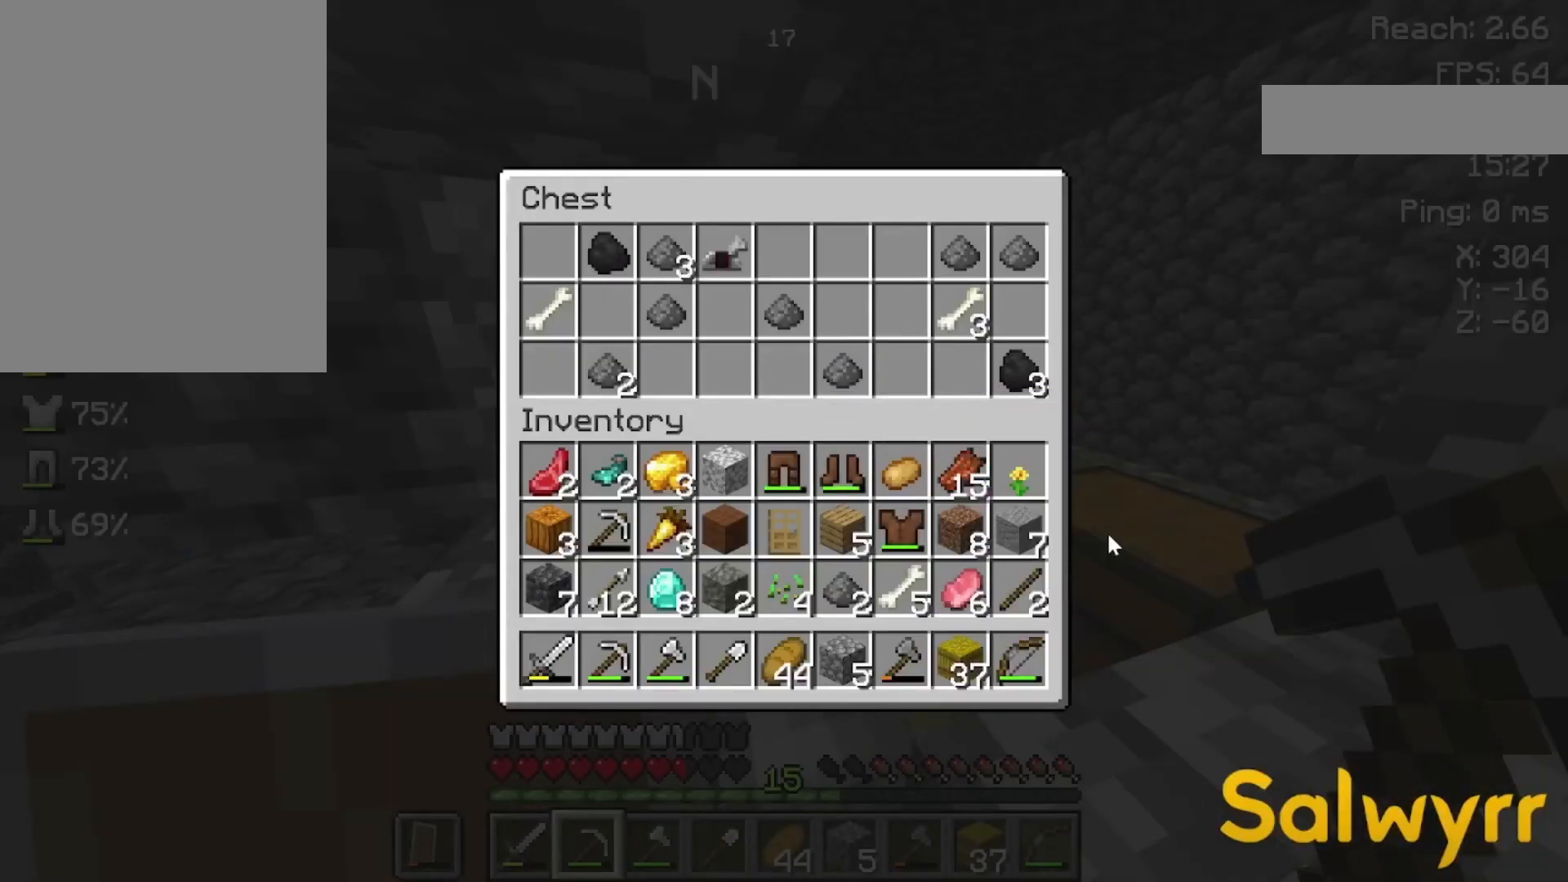
{"keys": [], "mouse": [], "events": []}
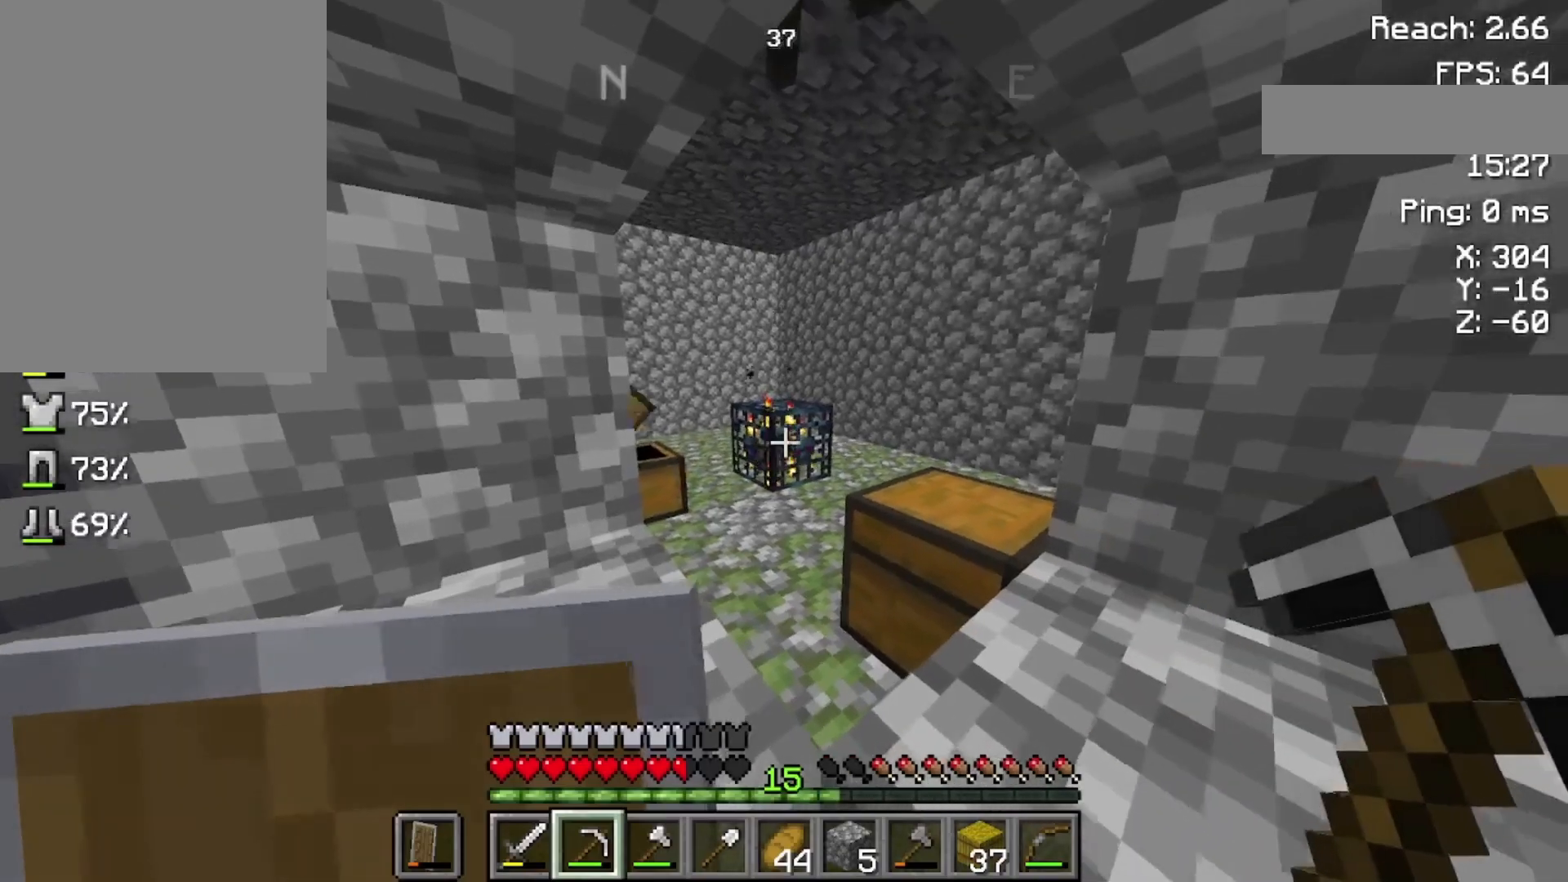
{"keys": [], "mouse": [], "events": []}
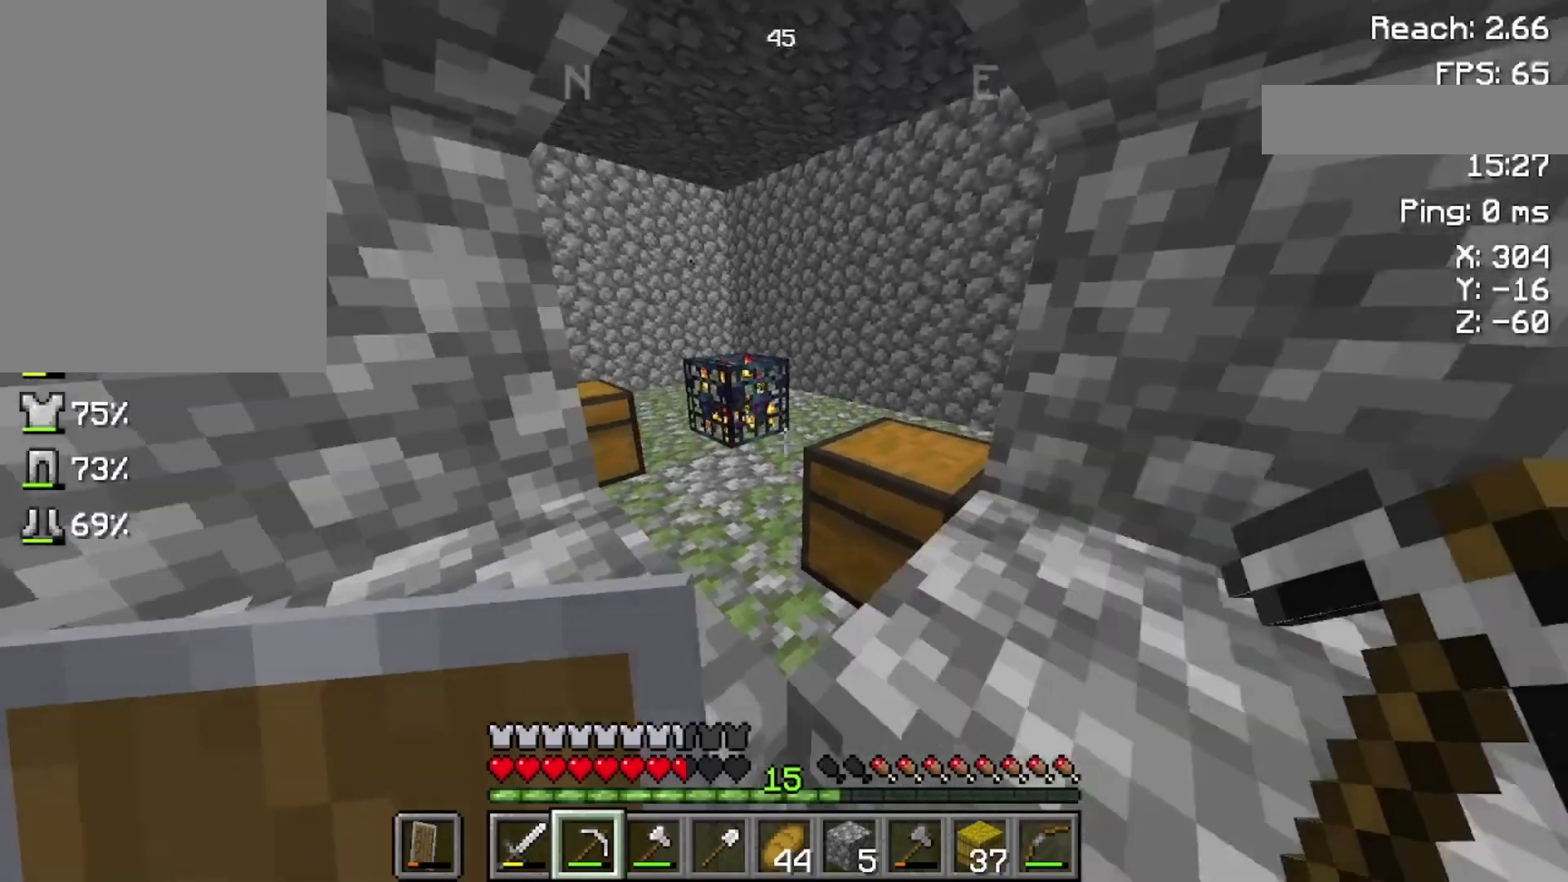
{"keys": [], "mouse": [], "events": [[200, "mouse_right", "down"], [233, "mouse_right", "up"]]}
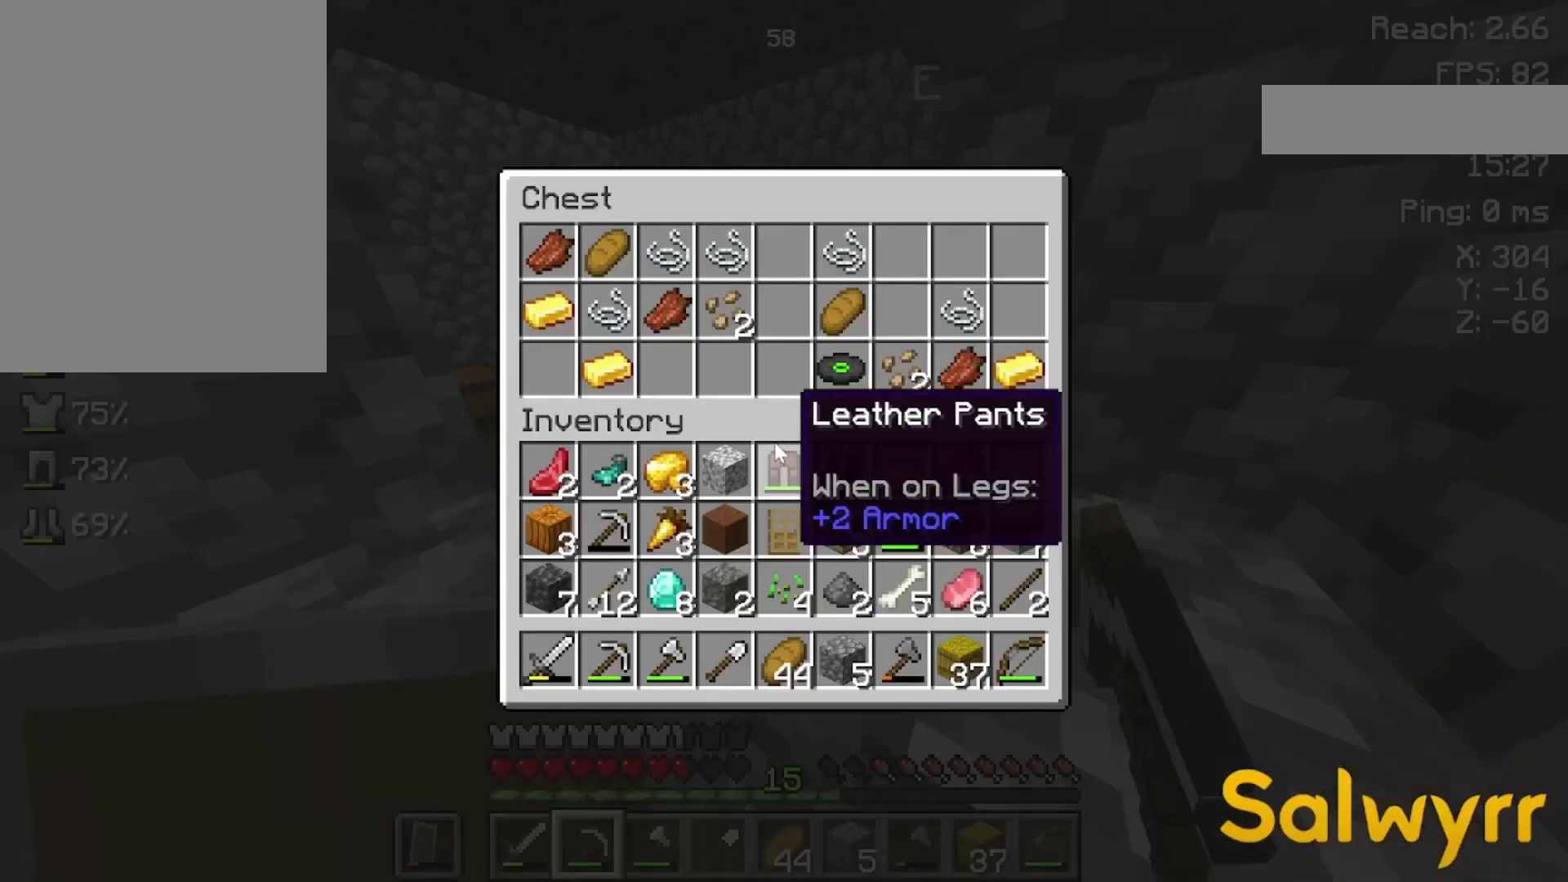
{"keys": [], "mouse": [], "events": []}
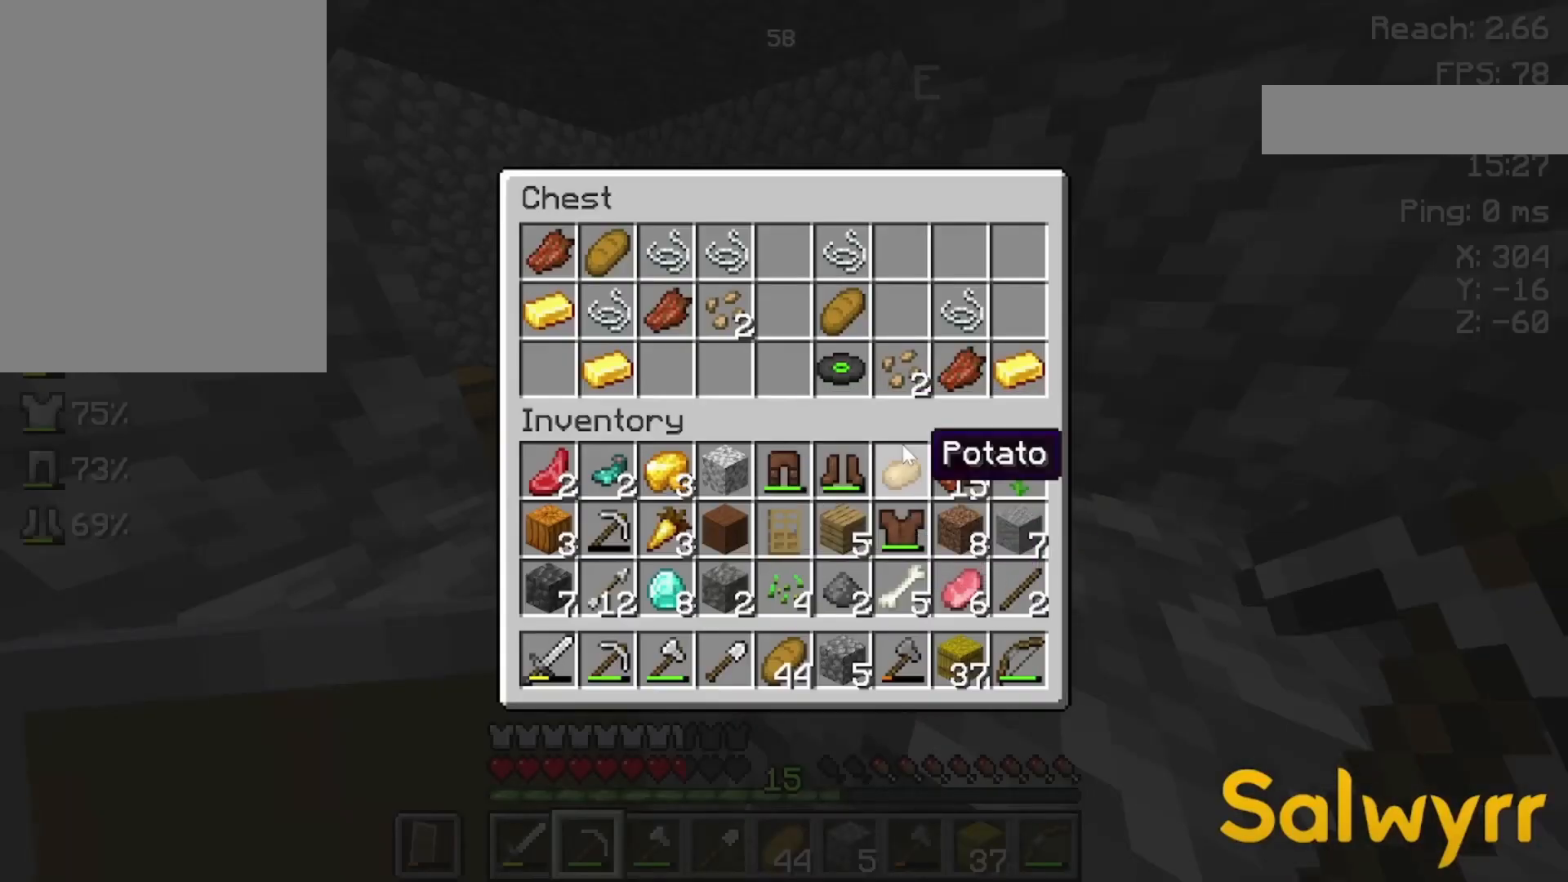
{"keys": [], "mouse": [], "events": []}